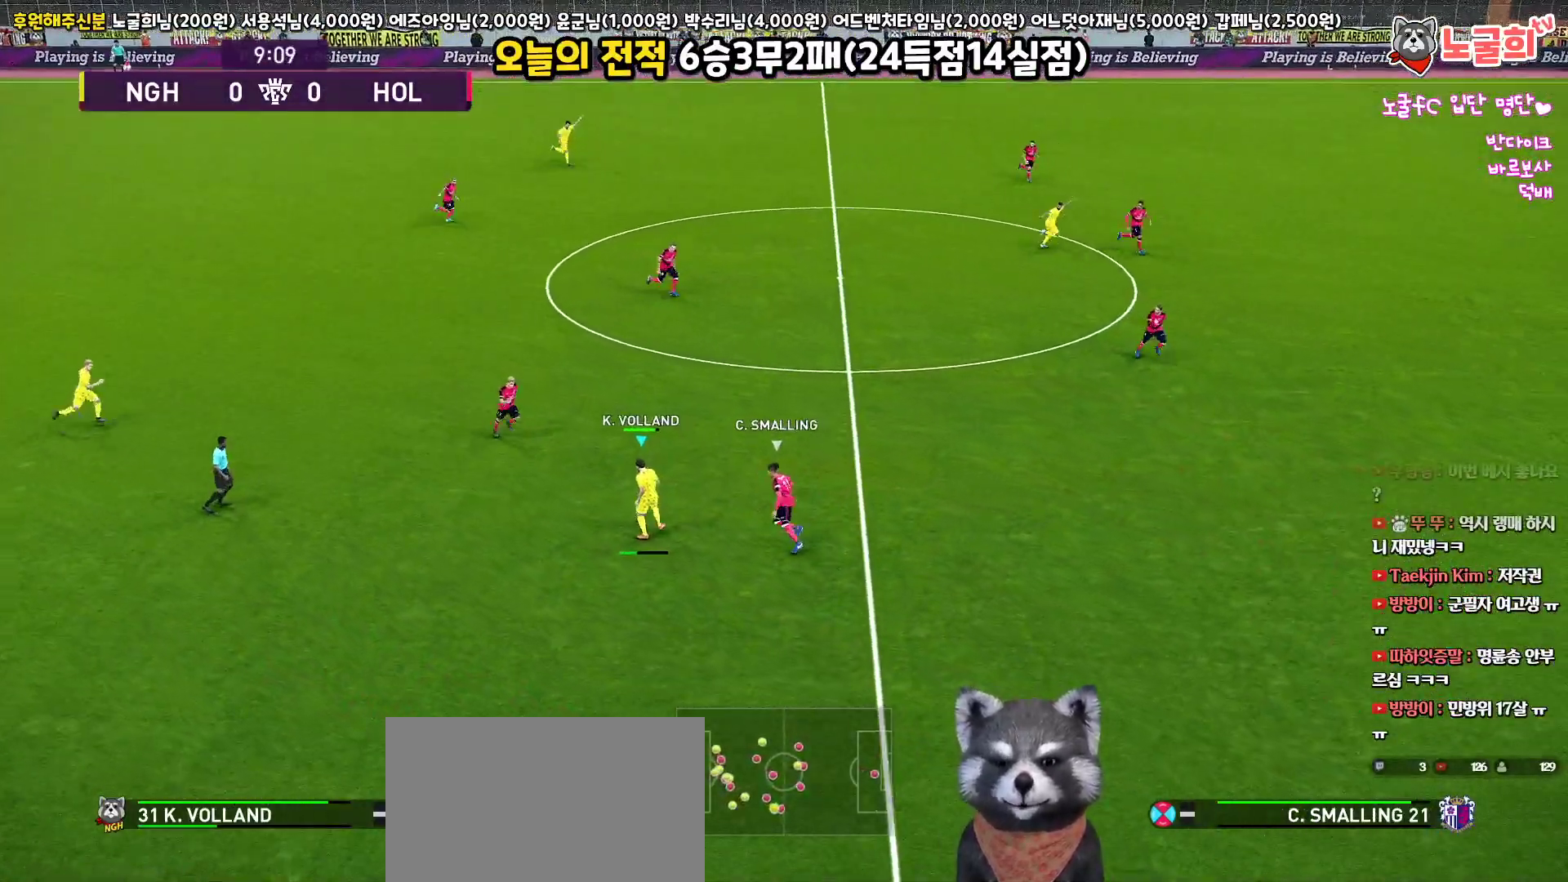
Gameplay with a controller (PlayStation layout); each line is a JSON object with the inputs held at the frame after it. "events" lists button and stick changes between this image and that frame as [ms after this image, input, new state], when the widget could be followed in between.
{"buttons": [], "left_stick": "up-left", "right_stick": "center", "events": [[400, "L3", "up"], [500, "L1", "up"]]}
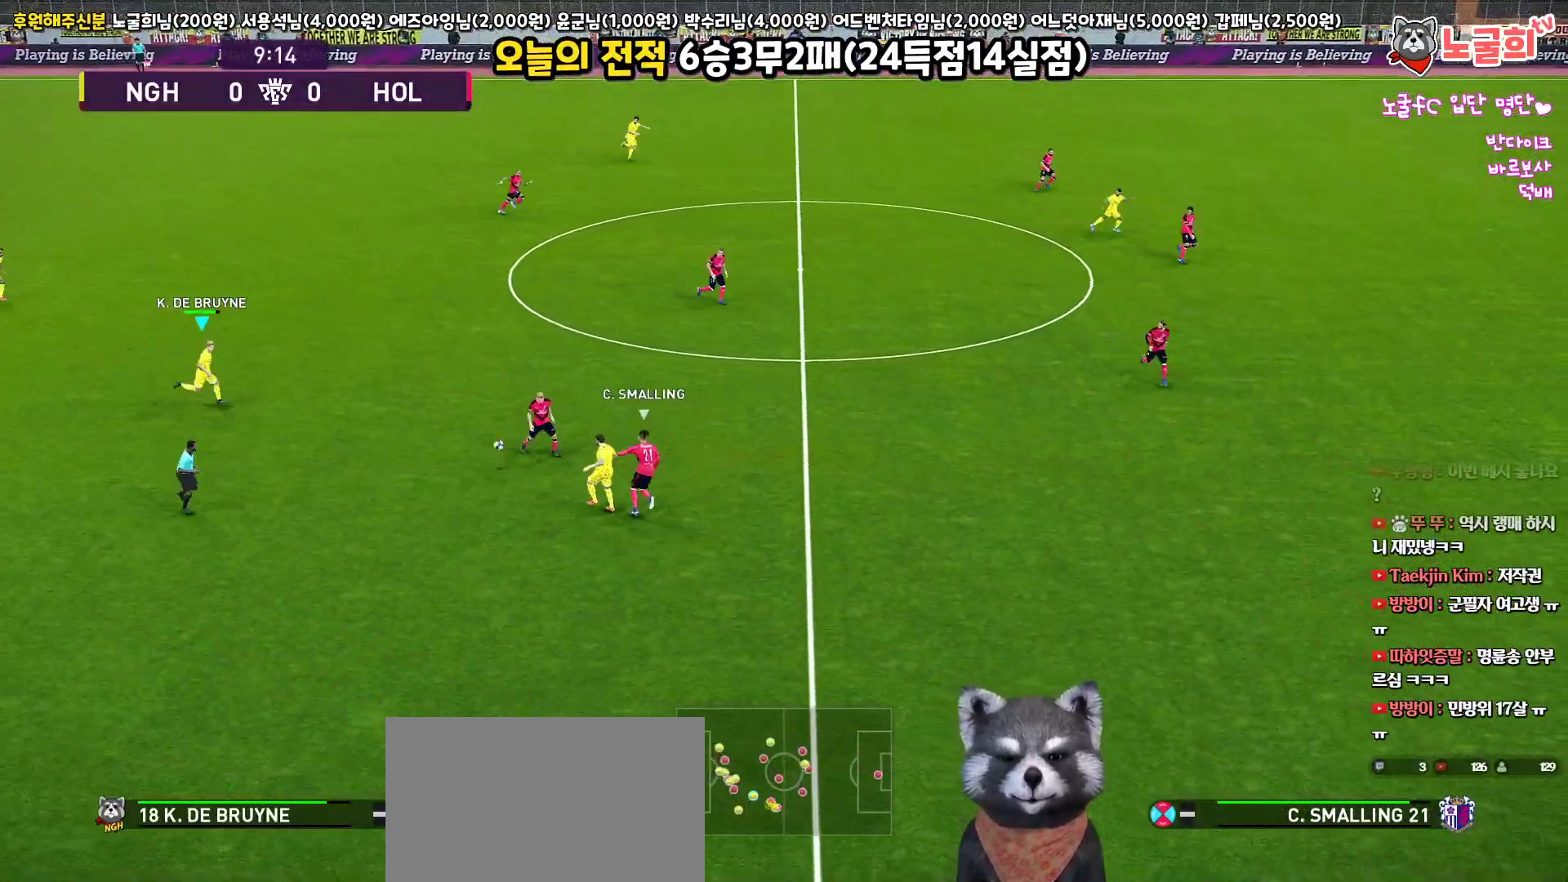
{"buttons": [], "left_stick": "up-right", "right_stick": "center", "events": [[50, "left_stick", "right"], [183, "left_stick", "up-right"]]}
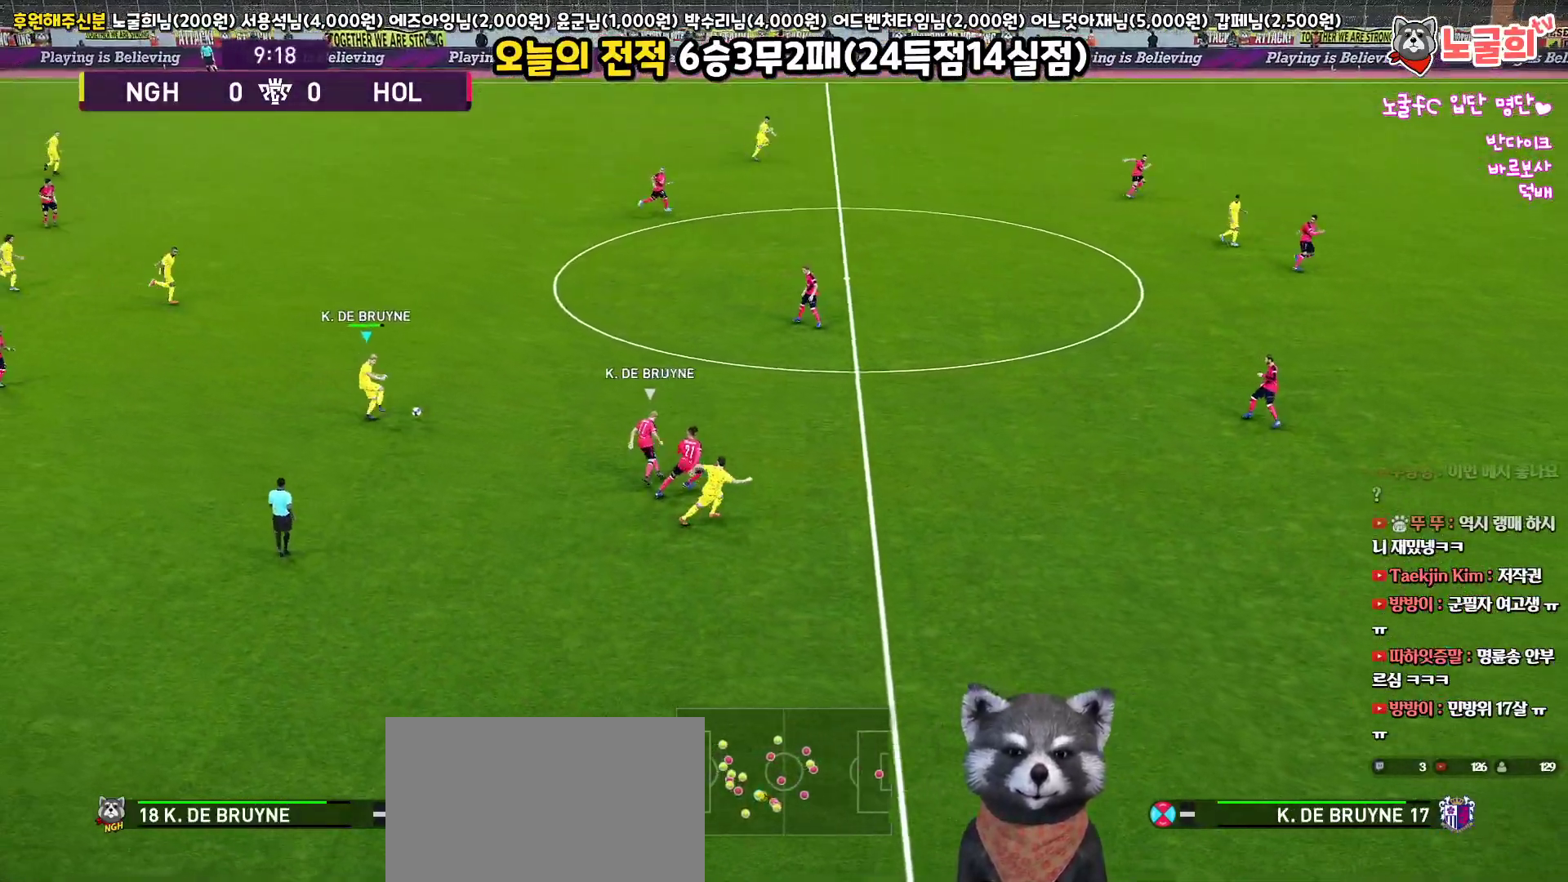
{"buttons": ["L3"], "left_stick": "up-right", "right_stick": "center", "events": [[333, "L3", "down"]]}
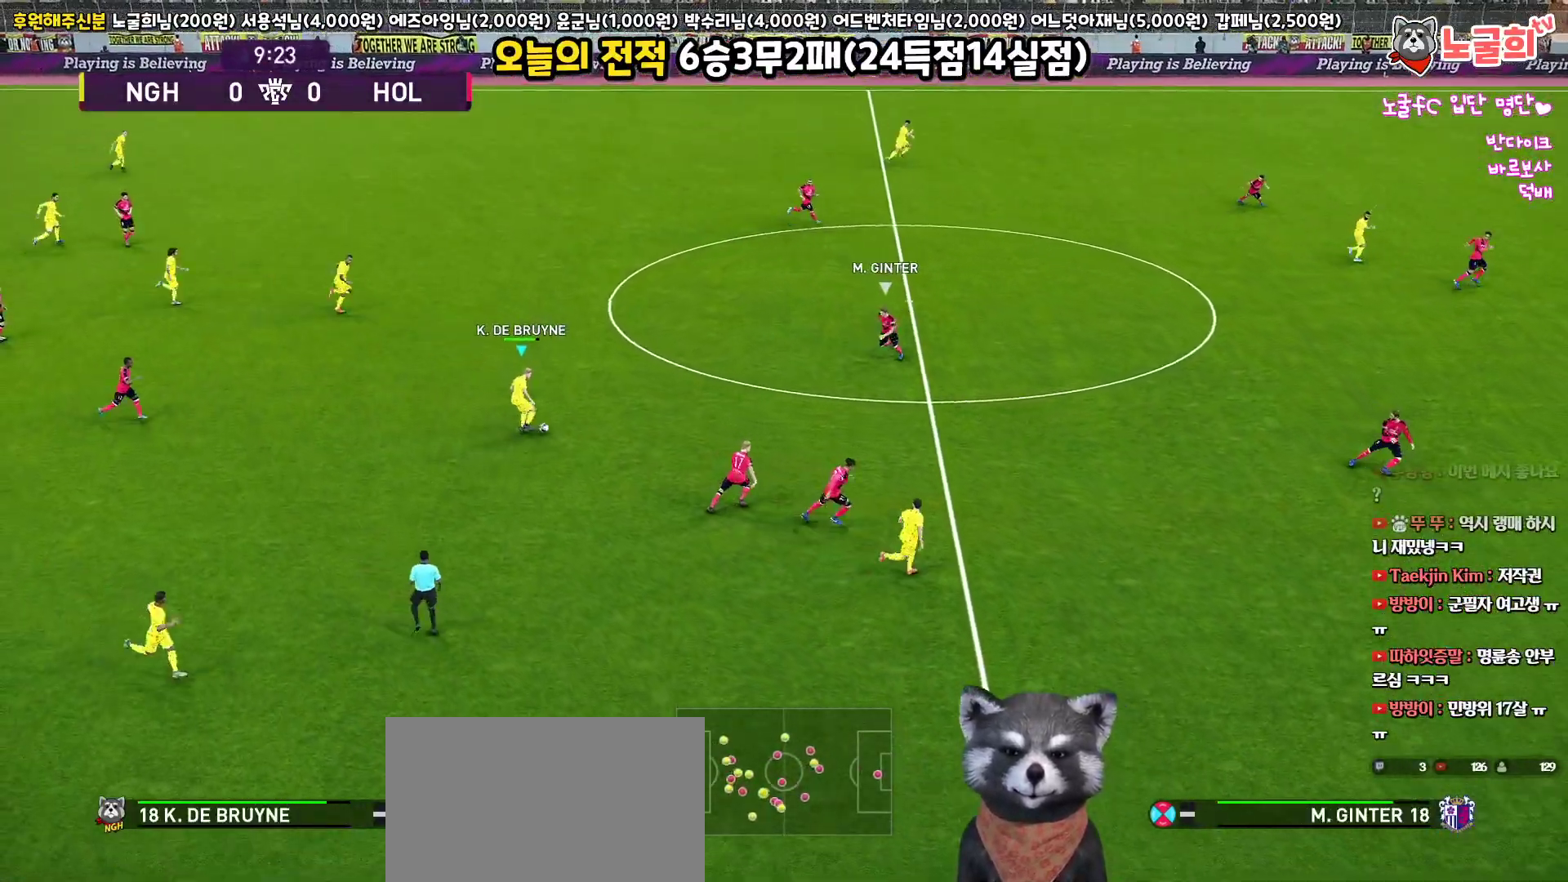
{"buttons": [], "left_stick": "up-right", "right_stick": "center", "events": [[200, "TRIANGLE", "down"], [233, "L3", "up"], [283, "TRIANGLE", "up"]]}
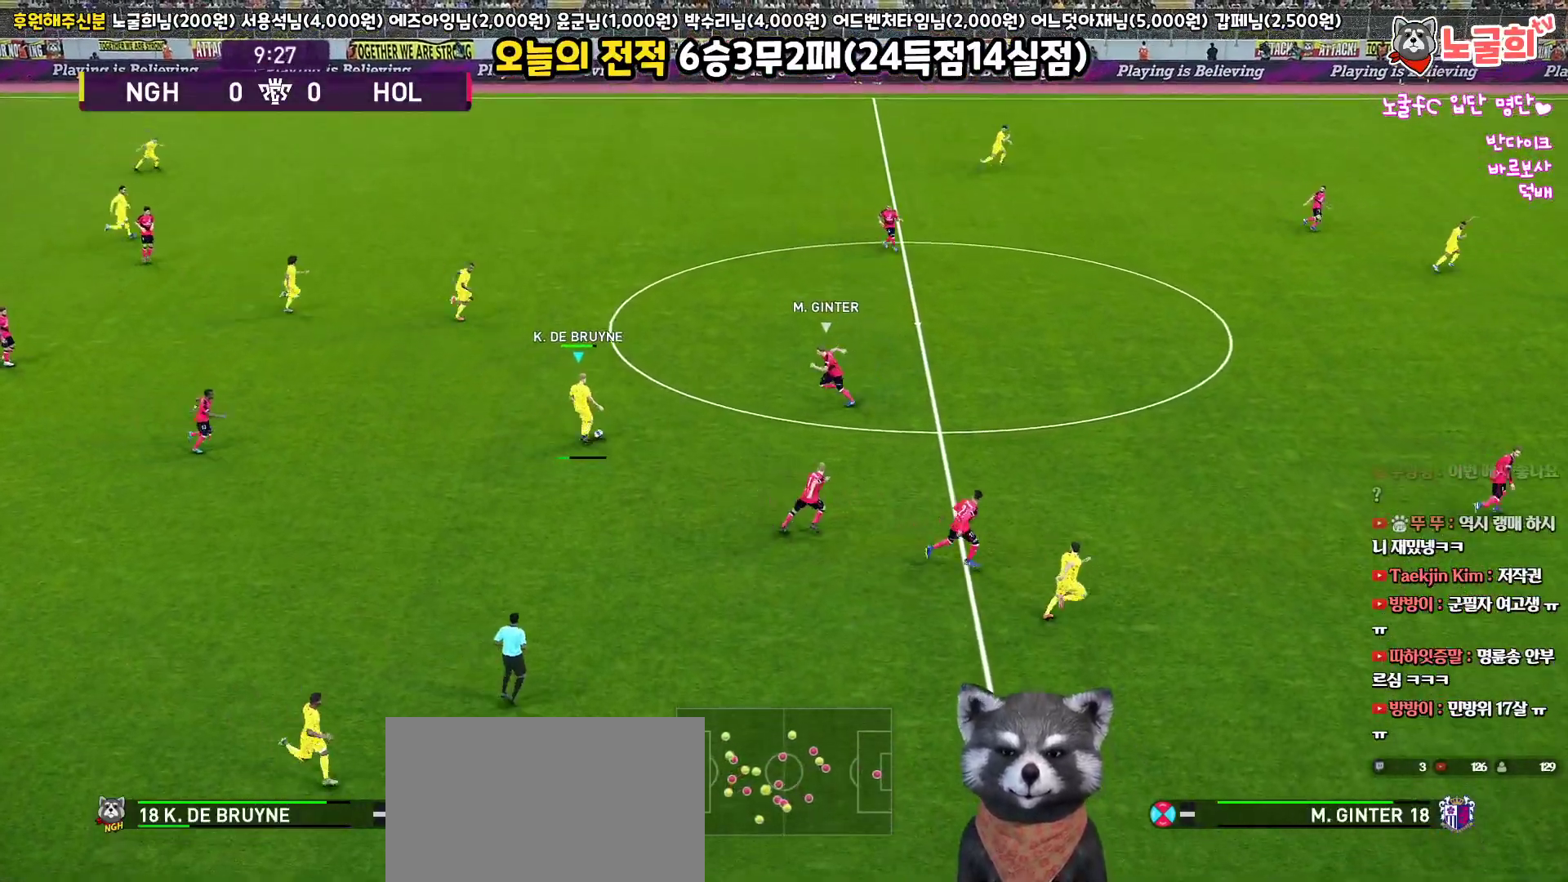
{"buttons": ["CROSS", "L3"], "left_stick": "right", "right_stick": "center", "events": [[267, "L3", "down"], [350, "left_stick", "right"], [400, "CROSS", "down"]]}
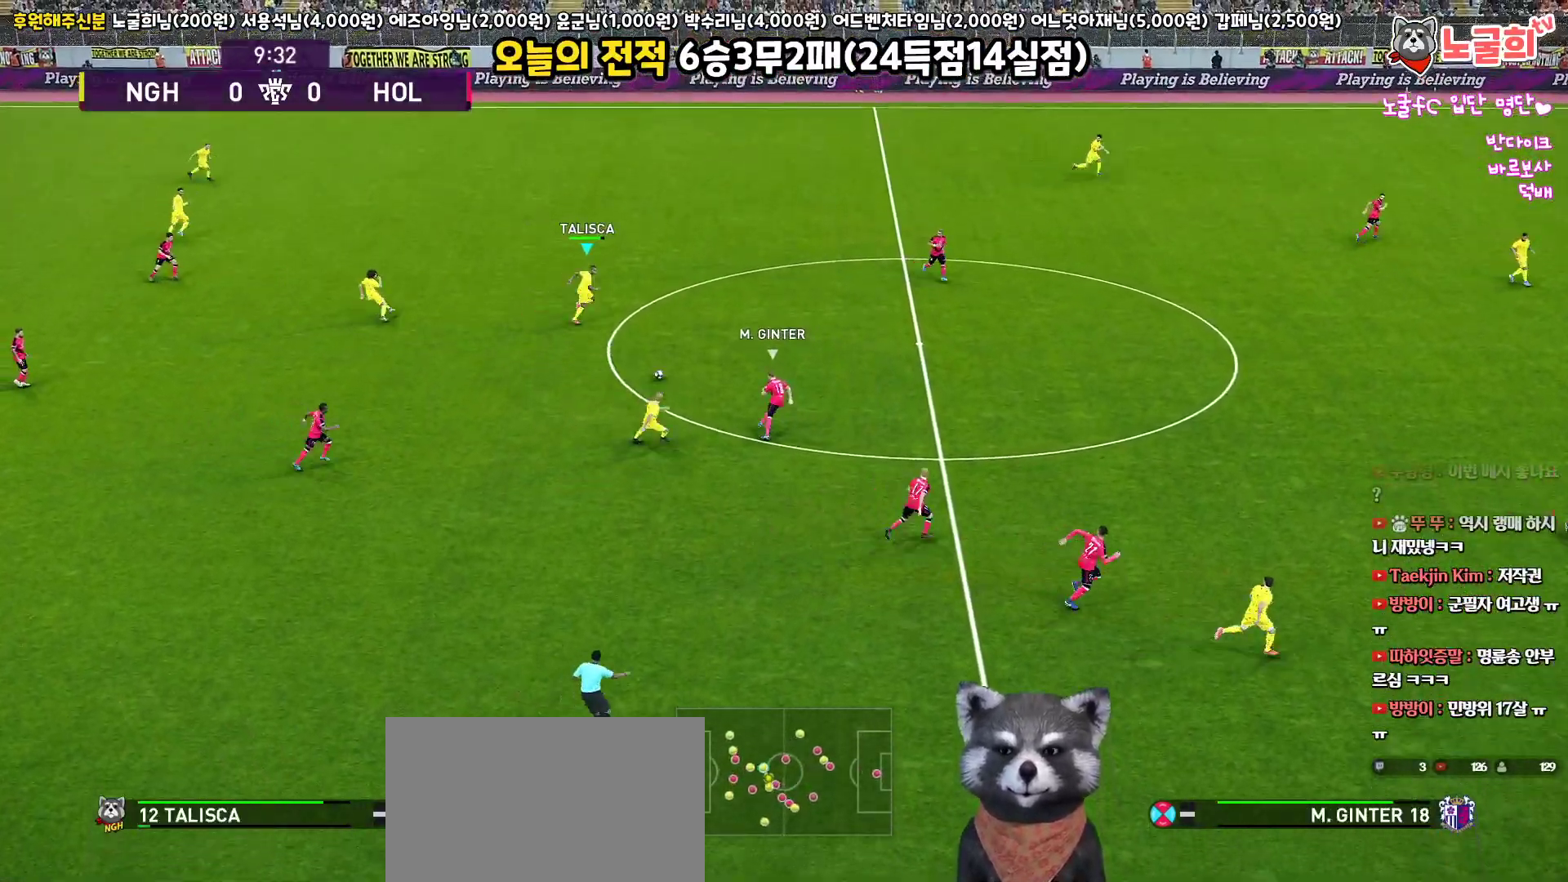
{"buttons": ["L3"], "left_stick": "right", "right_stick": "center", "events": [[83, "CROSS", "up"]]}
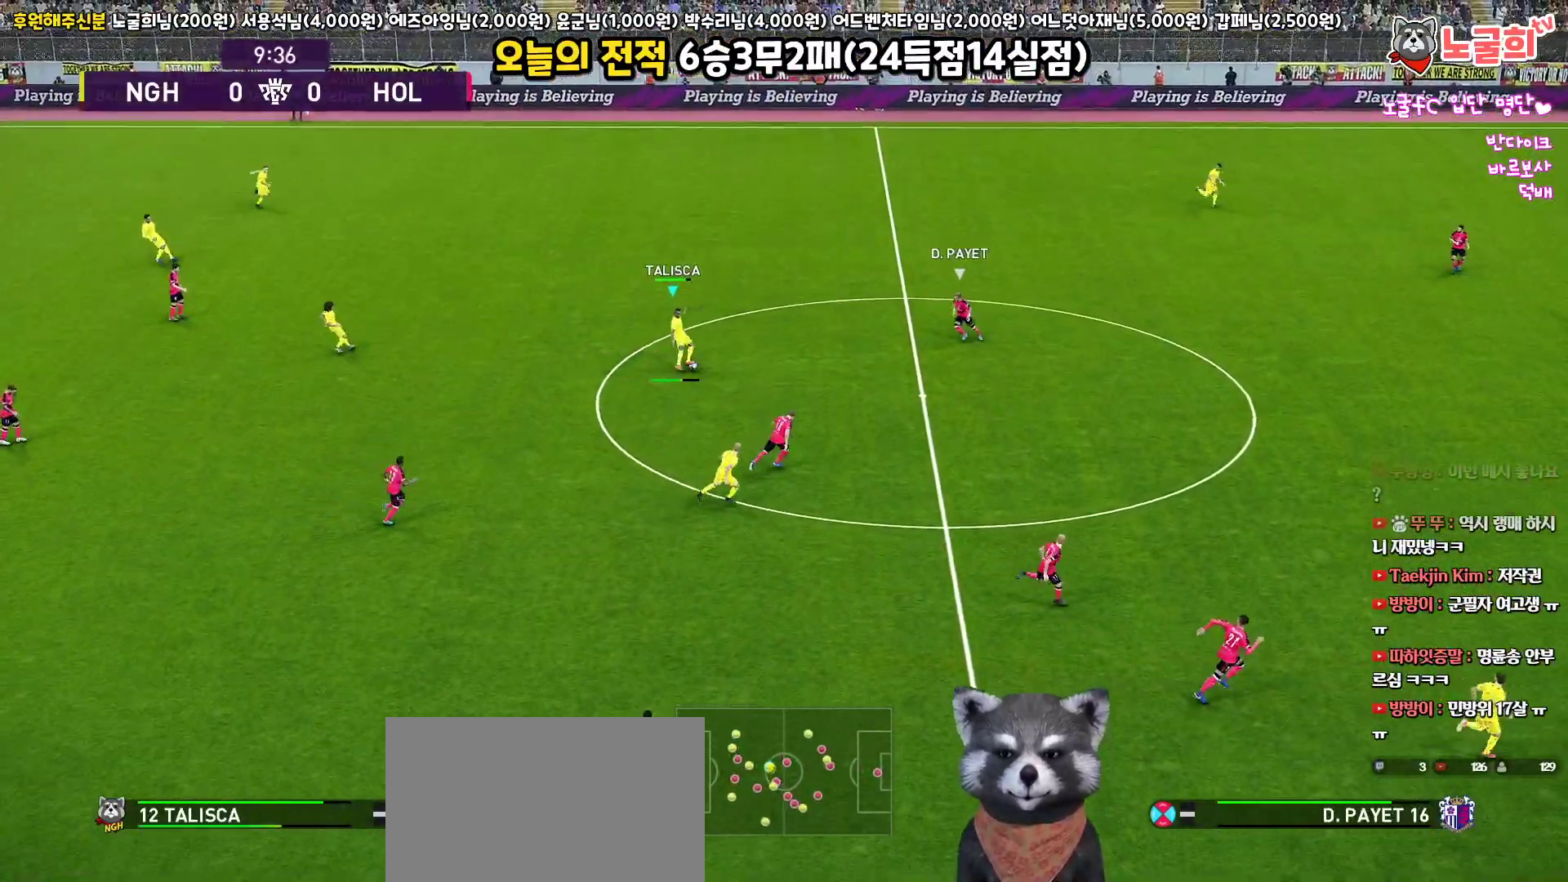
{"buttons": [], "left_stick": "right", "right_stick": "center", "events": [[283, "L3", "up"]]}
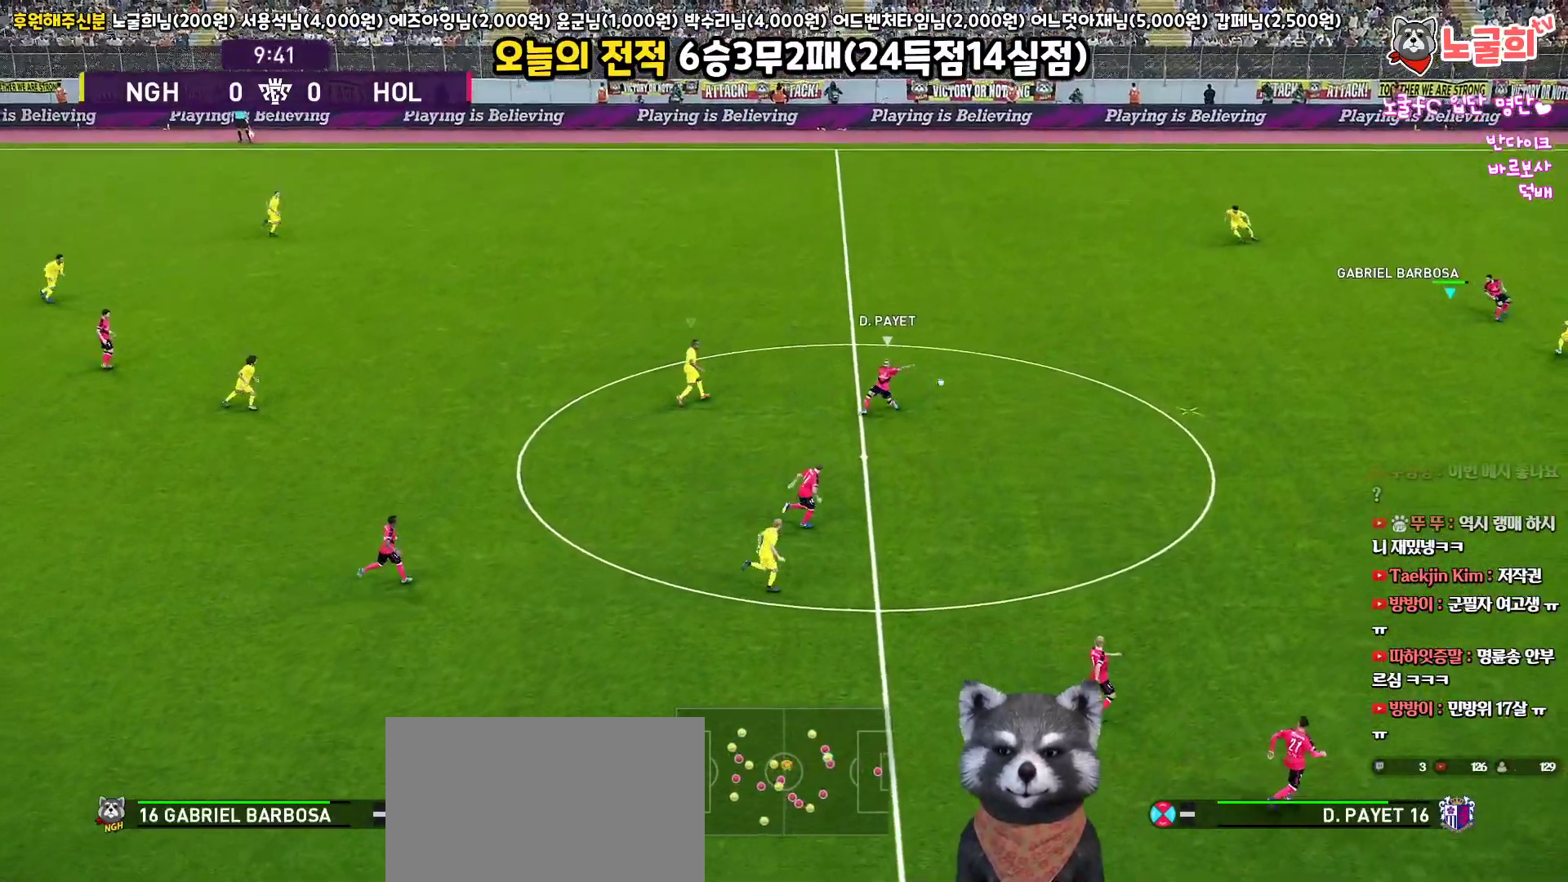
{"buttons": ["R1", "L3"], "left_stick": "down-left", "right_stick": "center", "events": [[117, "left_stick", "down-right"], [283, "left_stick", "down-left"], [300, "R1", "down"], [367, "L3", "down"]]}
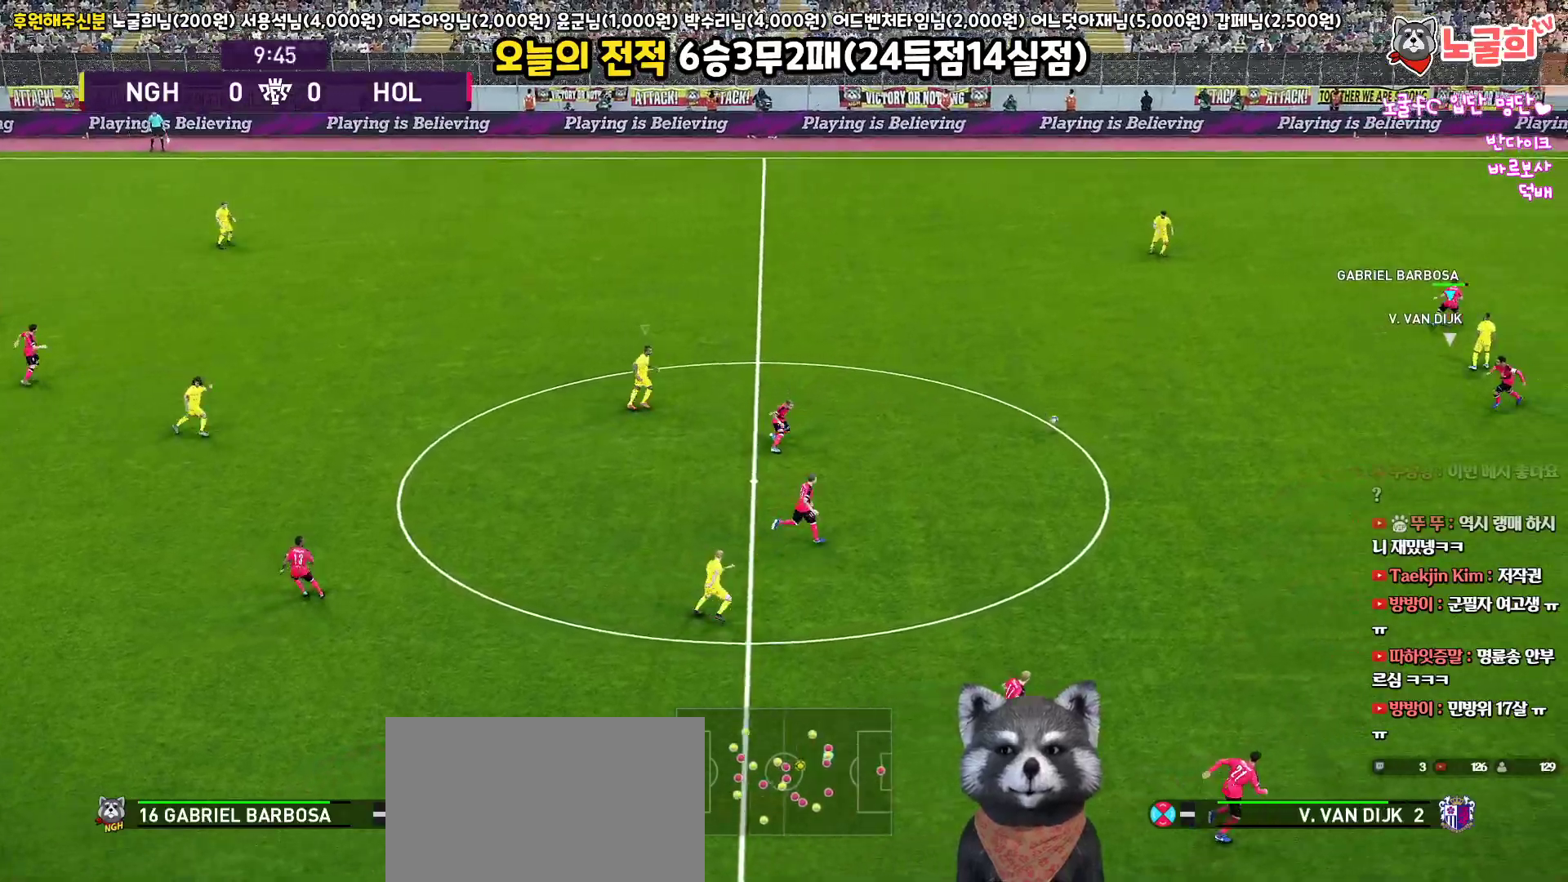
{"buttons": ["R1", "L3"], "left_stick": "down-left", "right_stick": "left", "events": [[500, "right_stick", "left"]]}
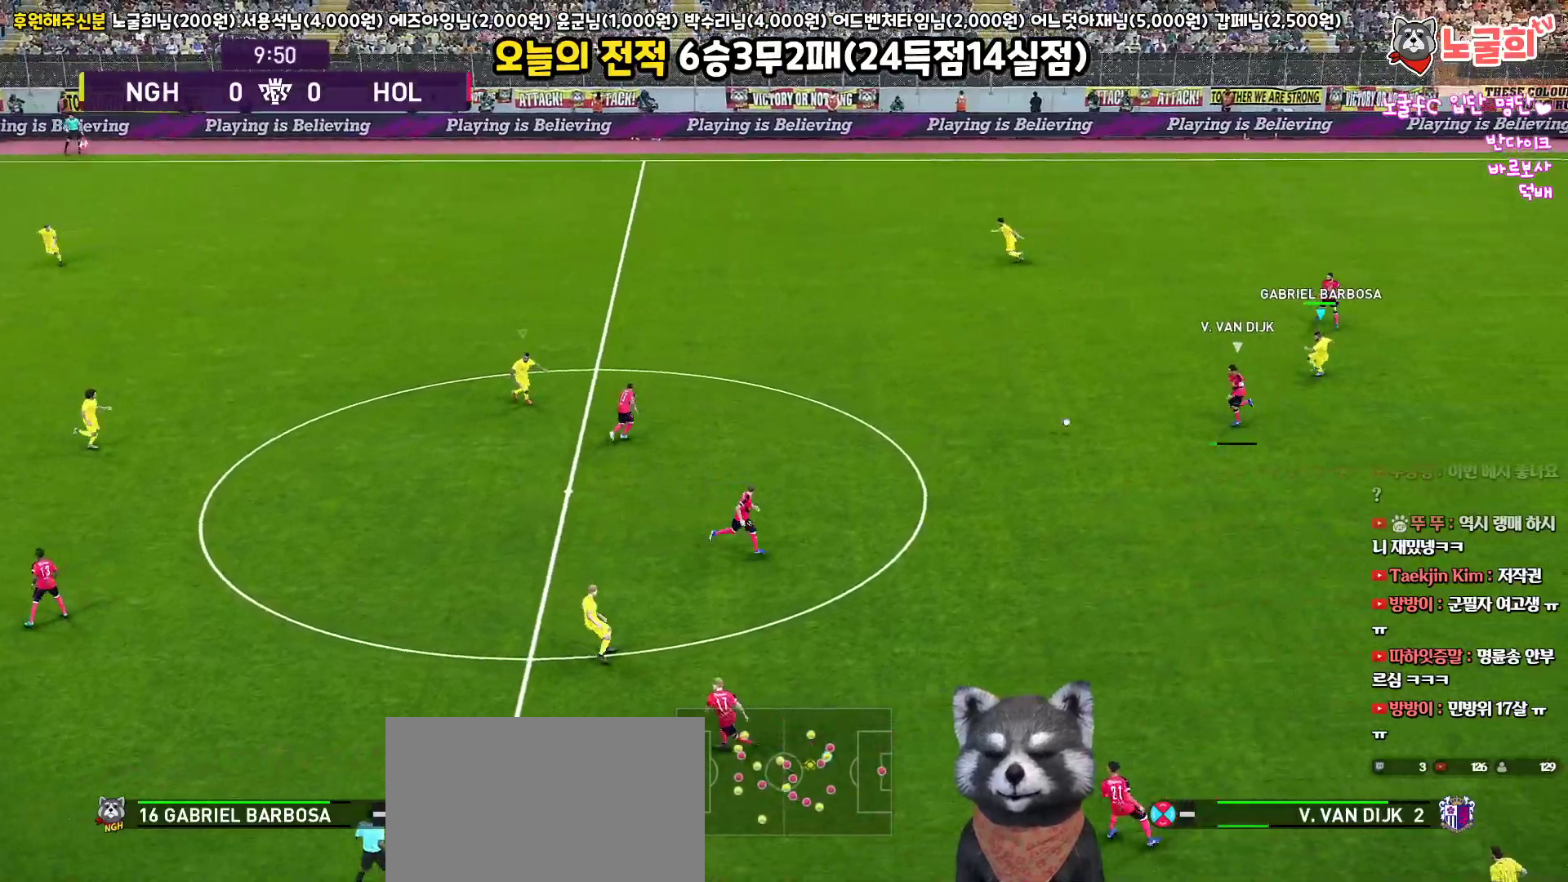
{"buttons": ["R1", "R2", "L3"], "left_stick": "up-left", "right_stick": "center", "events": [[83, "left_stick", "left"], [117, "right_stick", "center"], [200, "R2", "down"], [300, "left_stick", "up-left"]]}
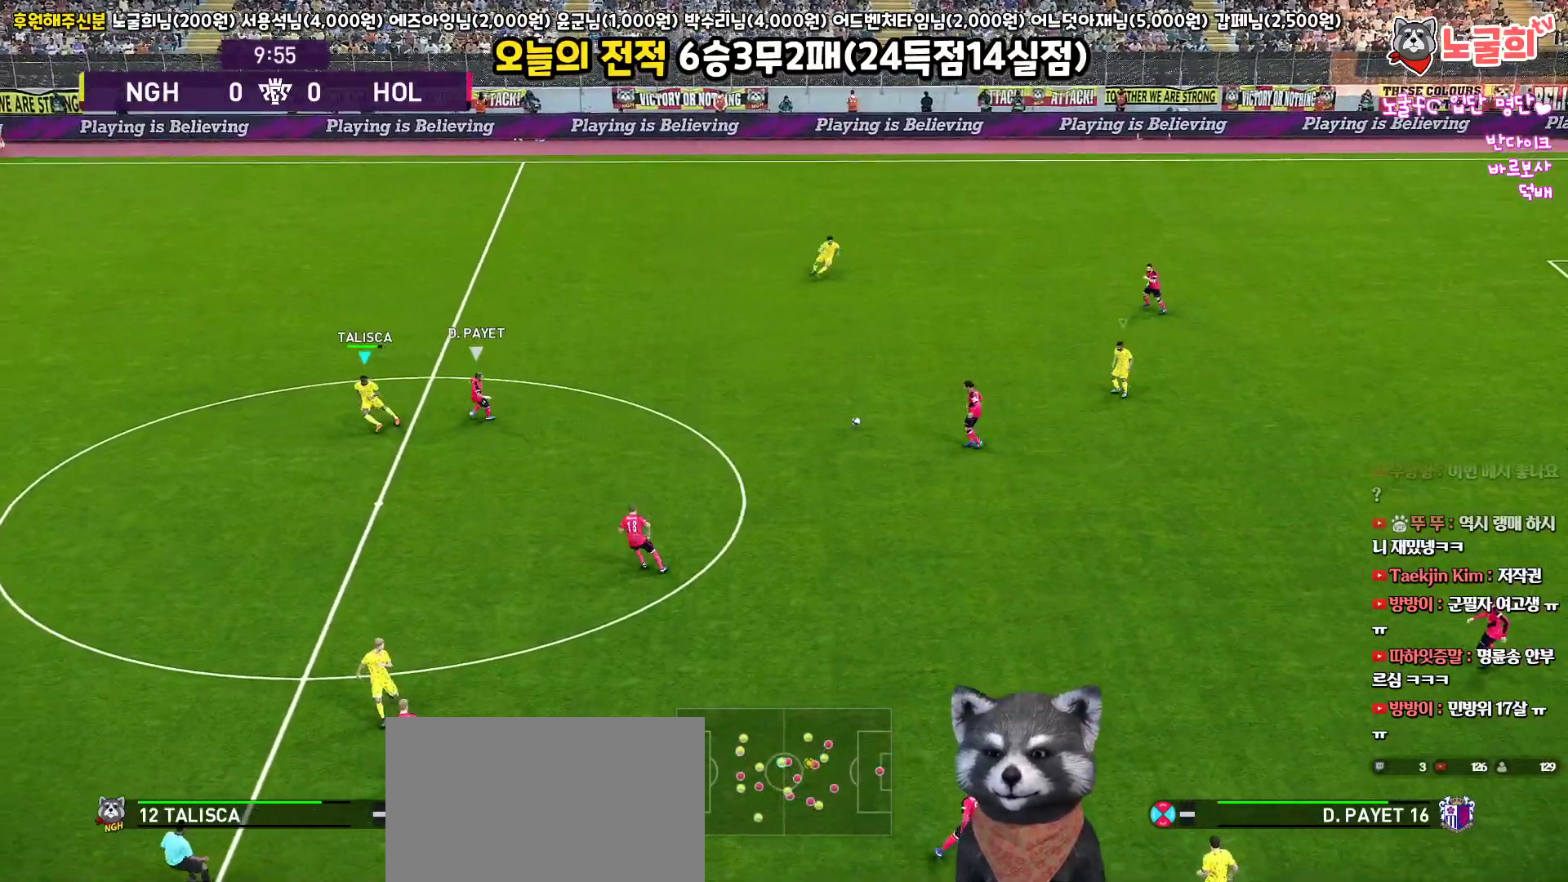
{"buttons": ["R1", "R2", "L3"], "left_stick": "down-left", "right_stick": "center", "events": [[333, "left_stick", "down-left"]]}
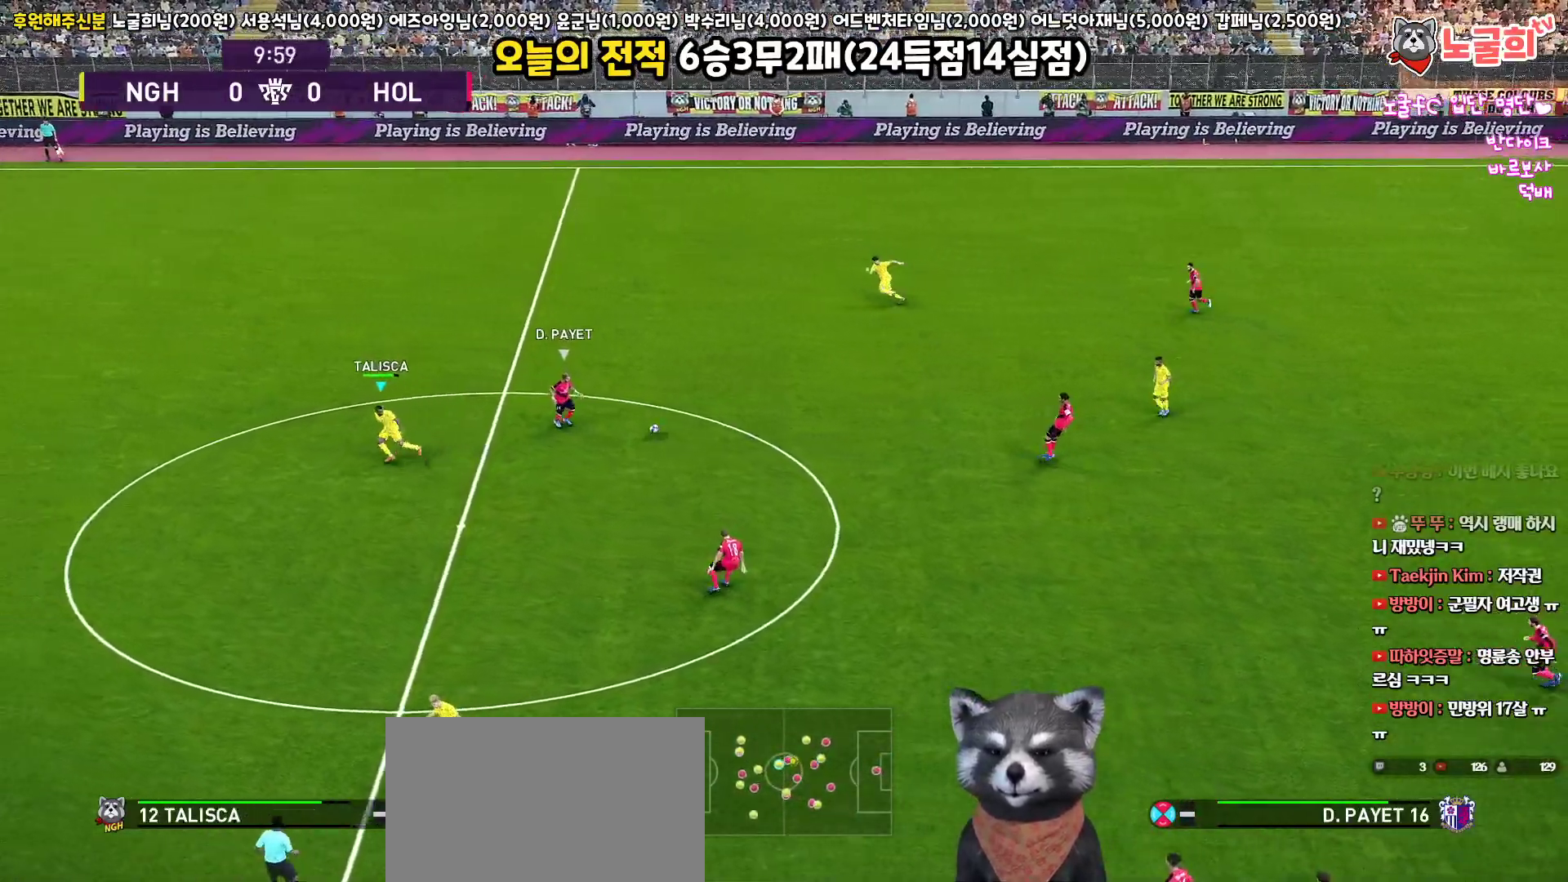
{"buttons": ["R1", "R2", "L3"], "left_stick": "down-left", "right_stick": "center", "events": [[100, "left_stick", "left"], [500, "left_stick", "down-left"]]}
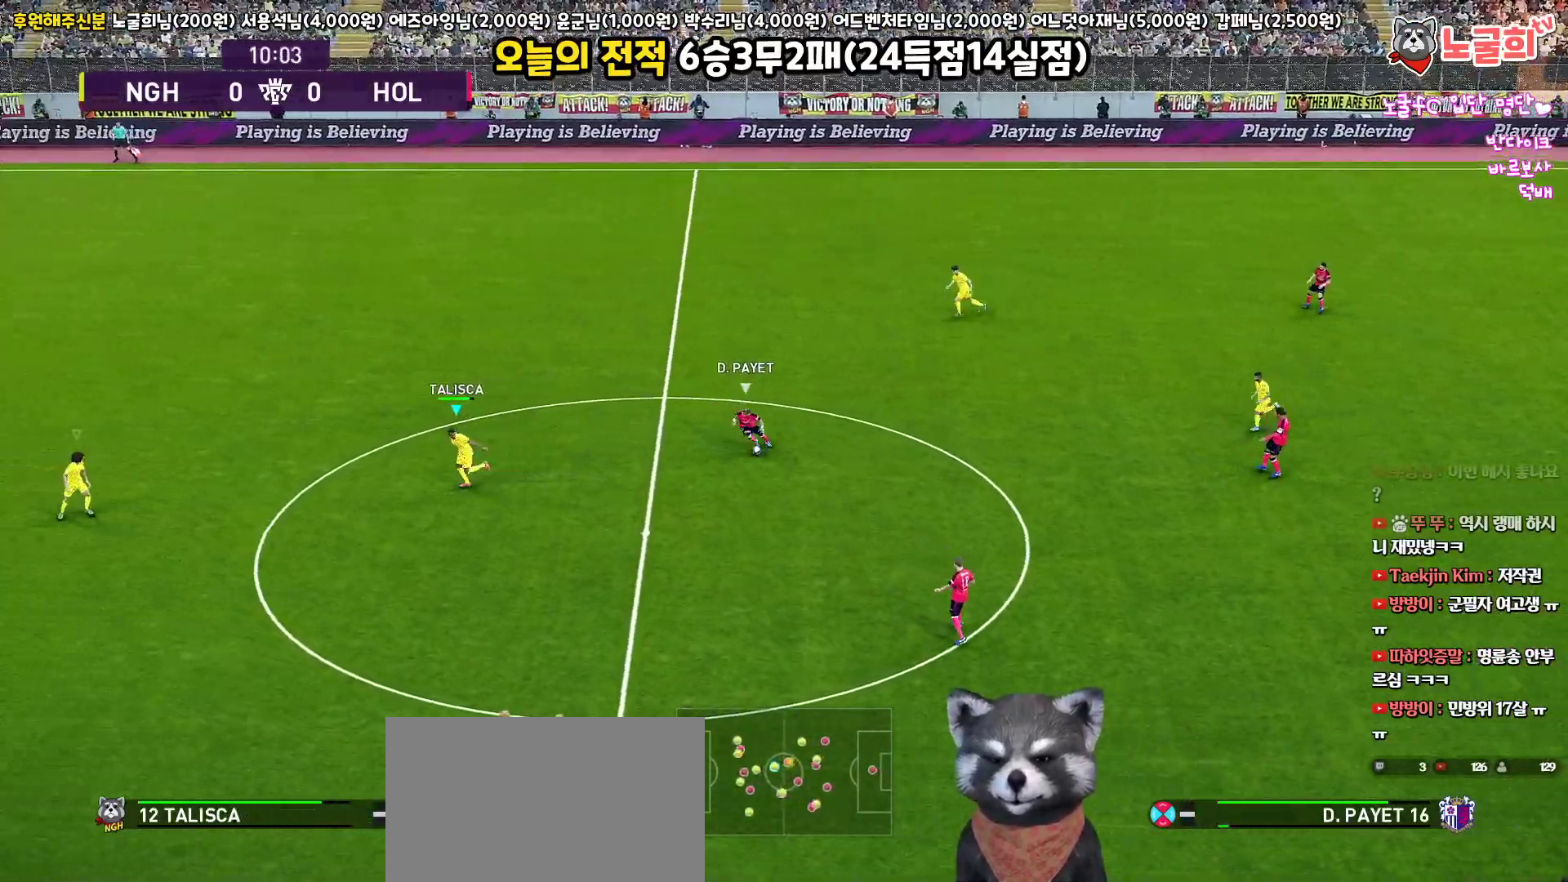
{"buttons": ["R1", "R2", "L3"], "left_stick": "down-left", "right_stick": "center", "events": []}
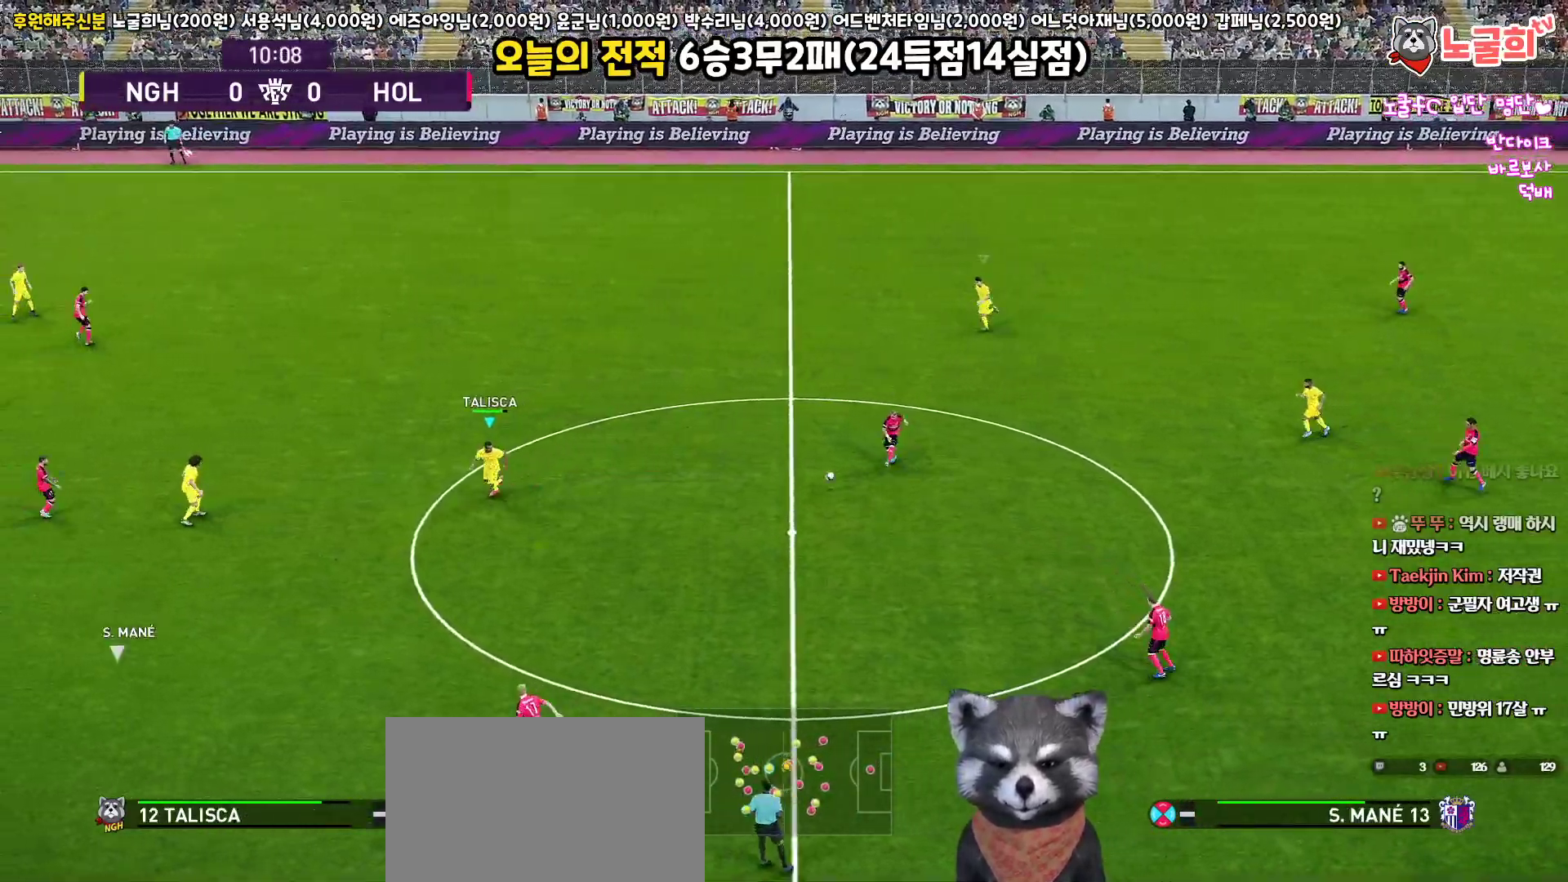
{"buttons": ["CROSS", "R1", "L3"], "left_stick": "down-left", "right_stick": "center", "events": [[50, "left_stick", "down"], [333, "CROSS", "down"], [350, "left_stick", "down-left"], [500, "R2", "up"]]}
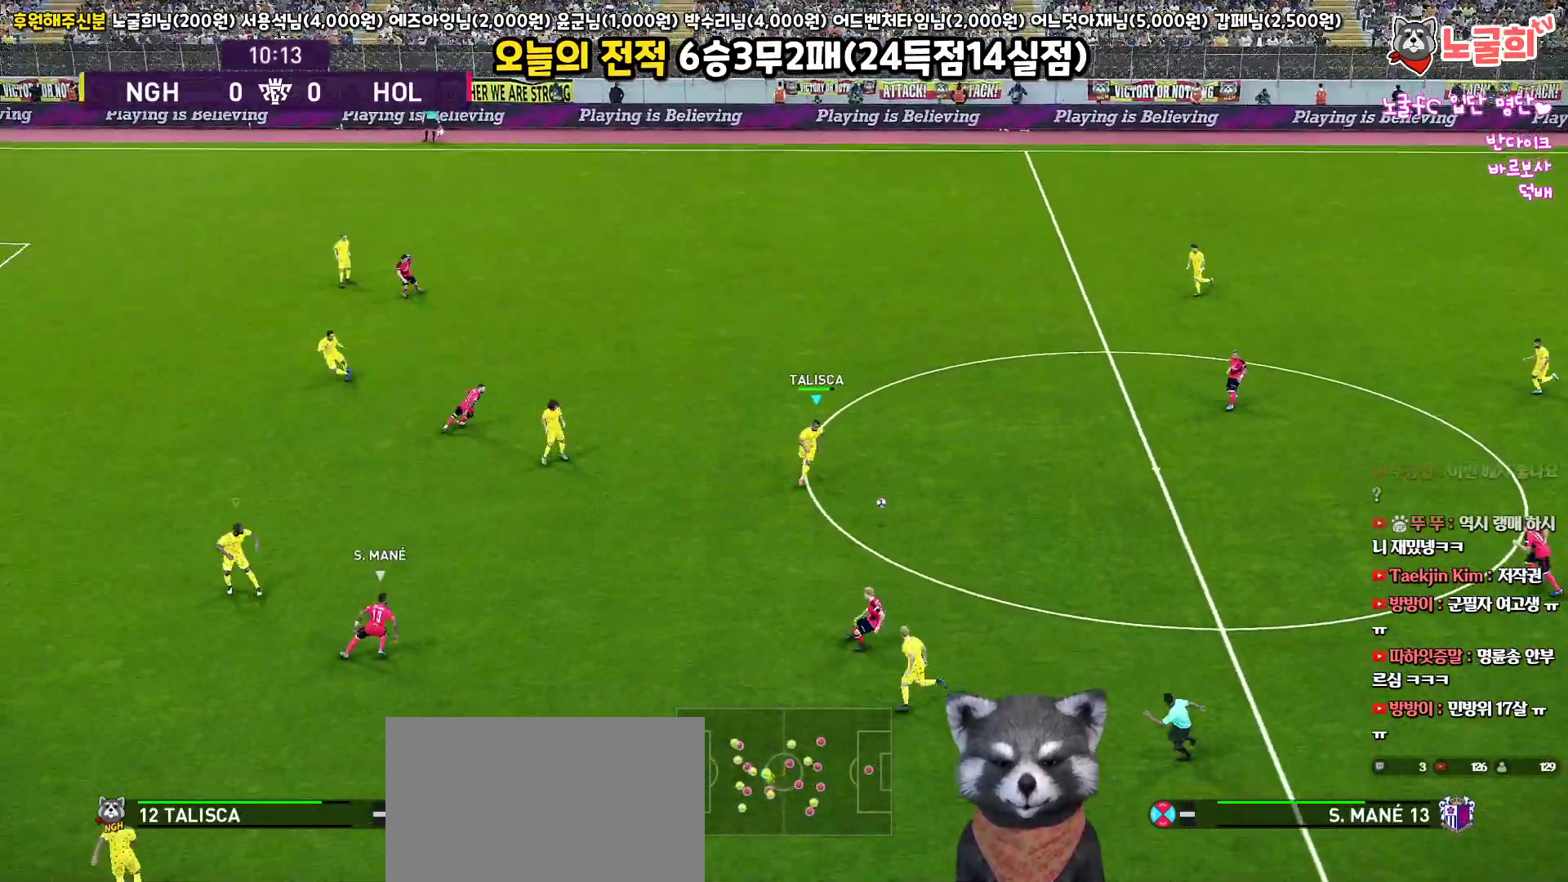
{"buttons": ["R1", "R2", "L3"], "left_stick": "down-left", "right_stick": "center", "events": [[283, "CROSS", "up"], [283, "R2", "down"]]}
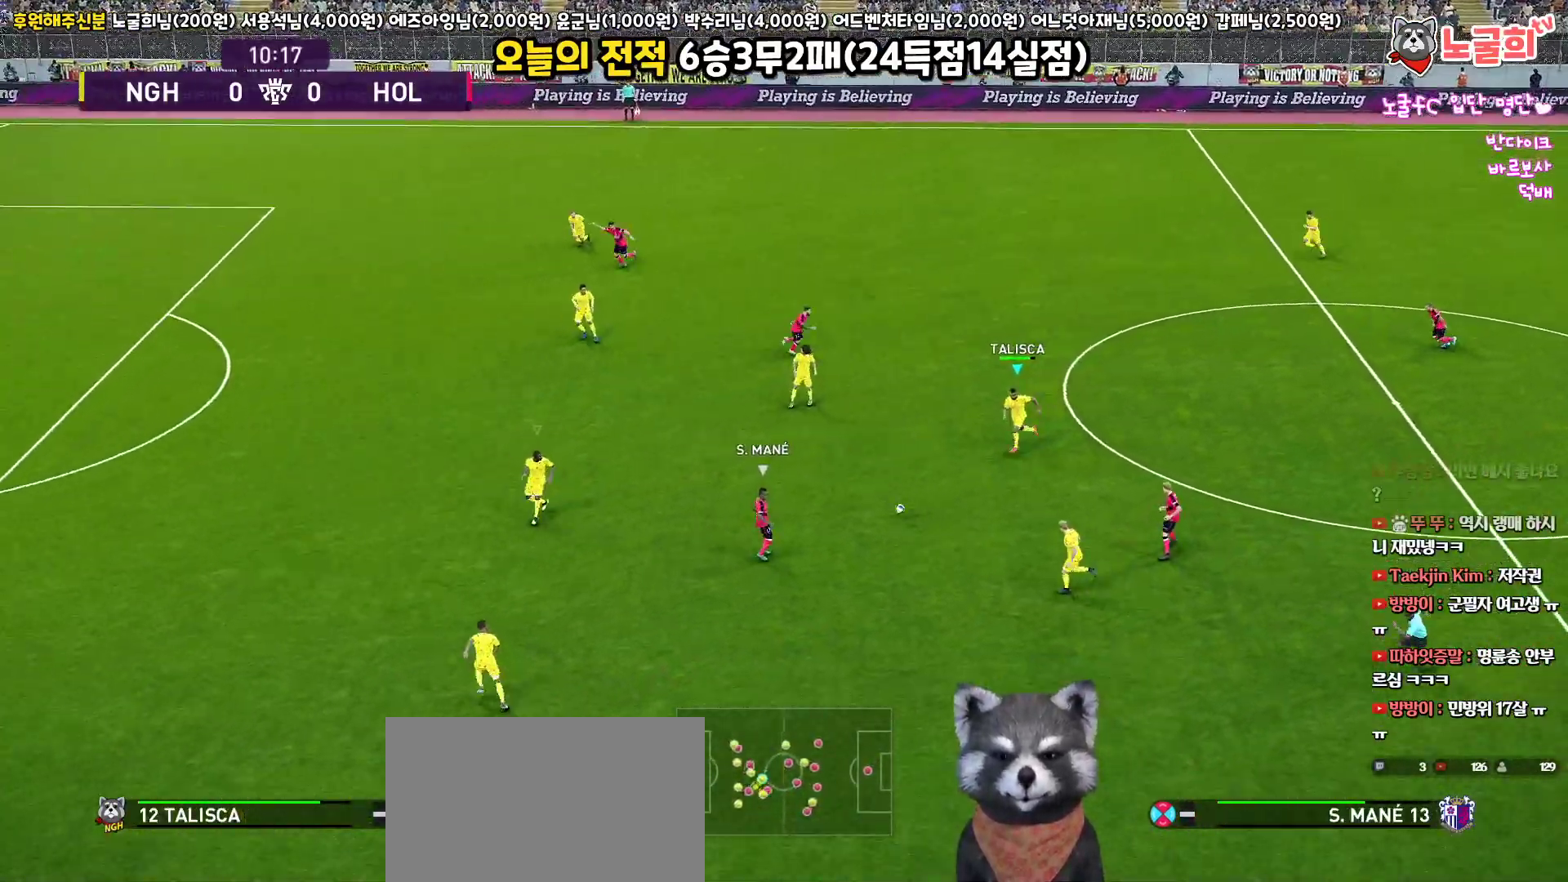
{"buttons": ["R1", "R2", "L3"], "left_stick": "down-left", "right_stick": "center", "events": []}
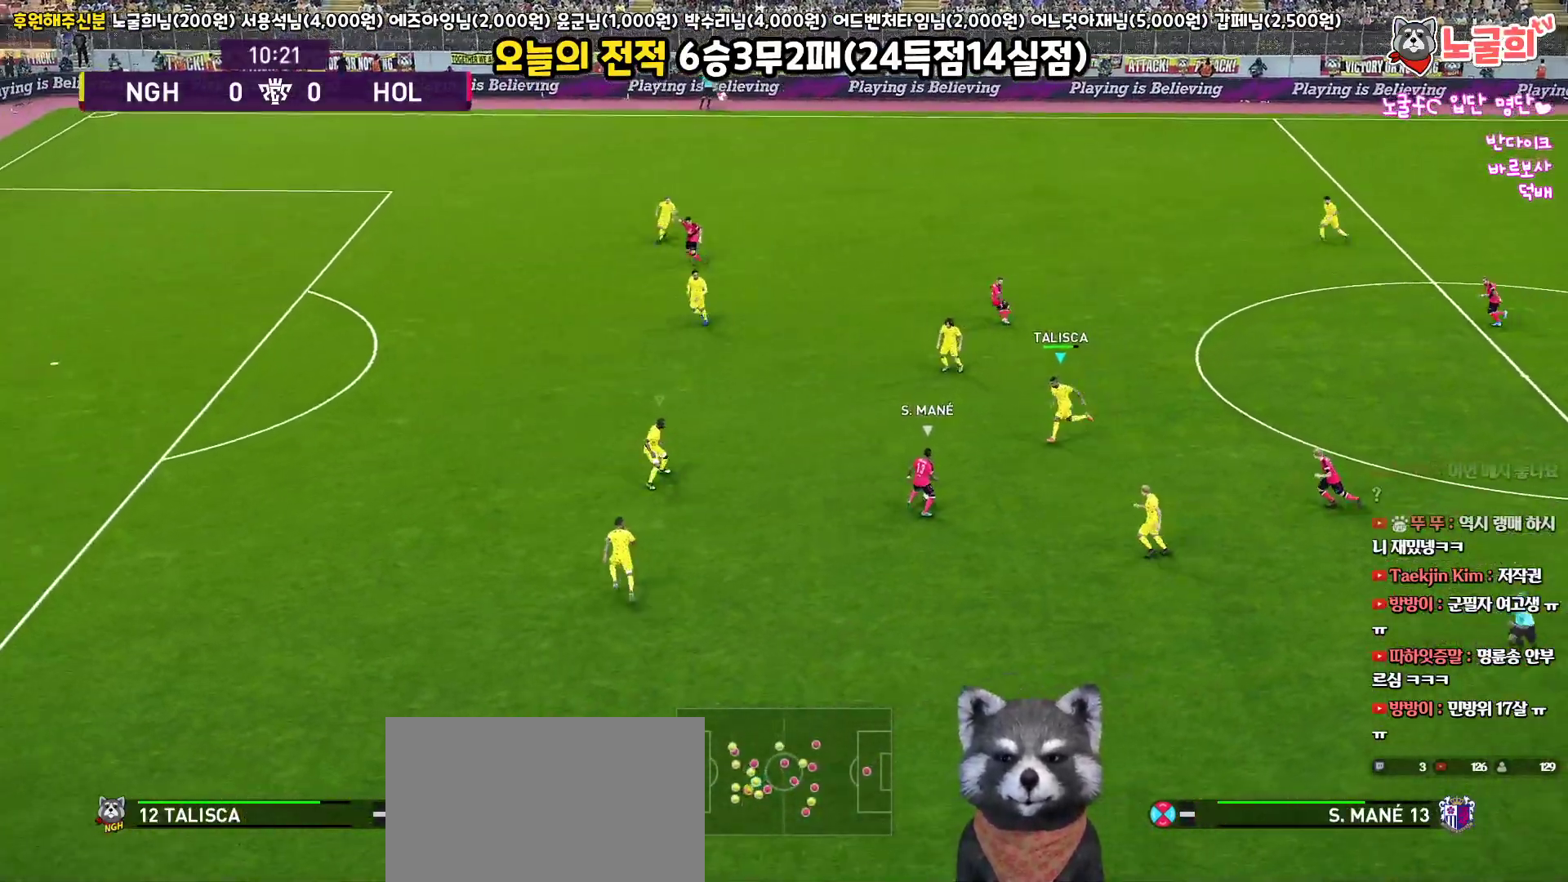
{"buttons": ["CROSS", "R1", "L3"], "left_stick": "down-left", "right_stick": "center", "events": [[283, "CROSS", "down"], [350, "R2", "up"]]}
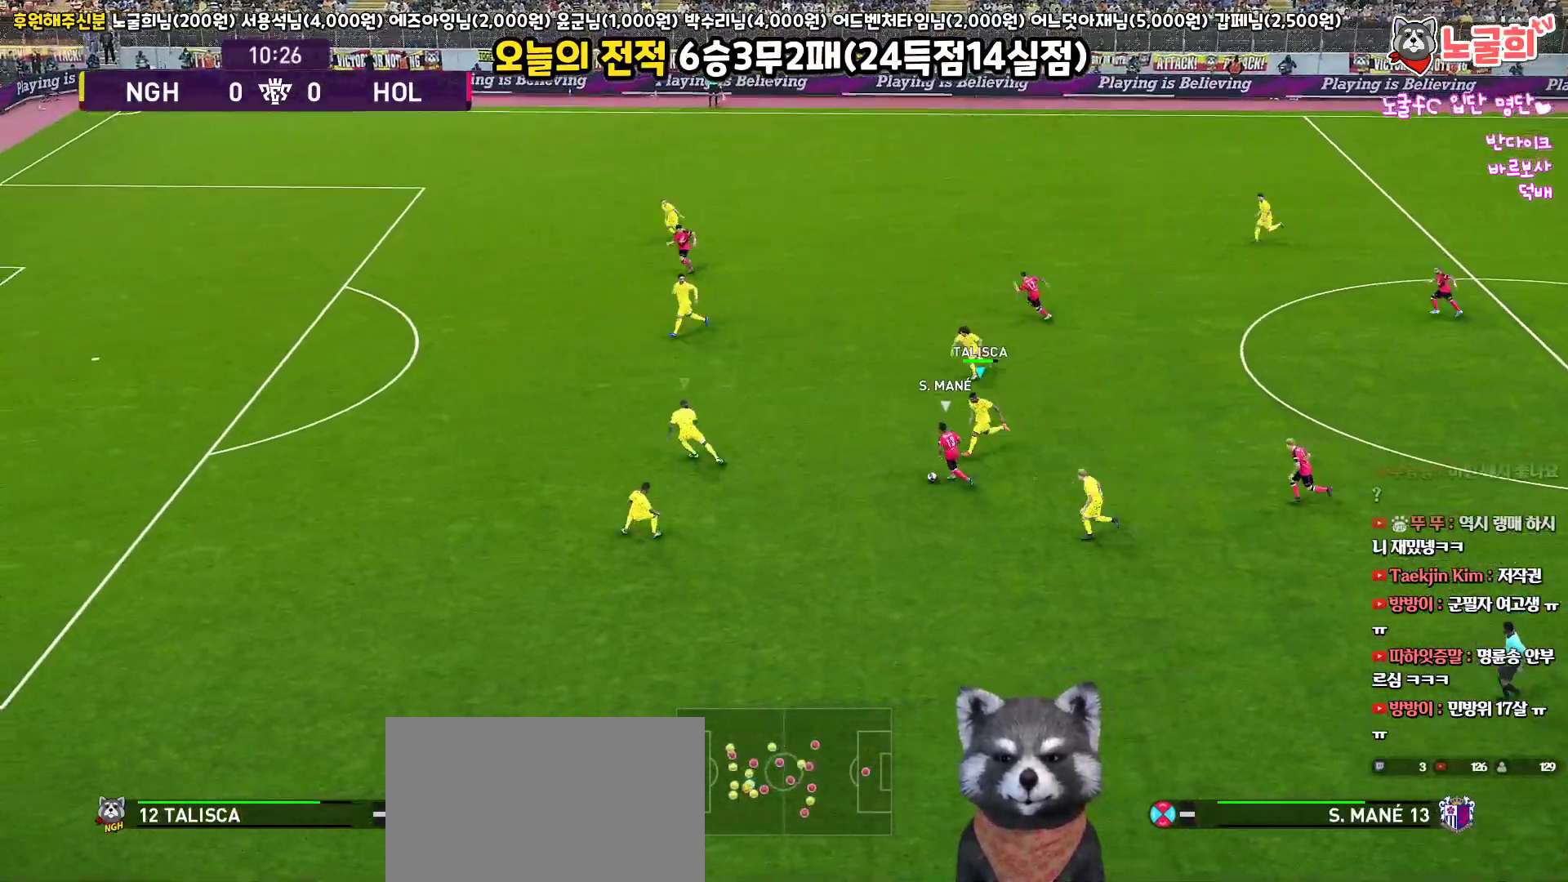
{"buttons": ["CROSS", "R1", "L3"], "left_stick": "down-left", "right_stick": "center", "events": []}
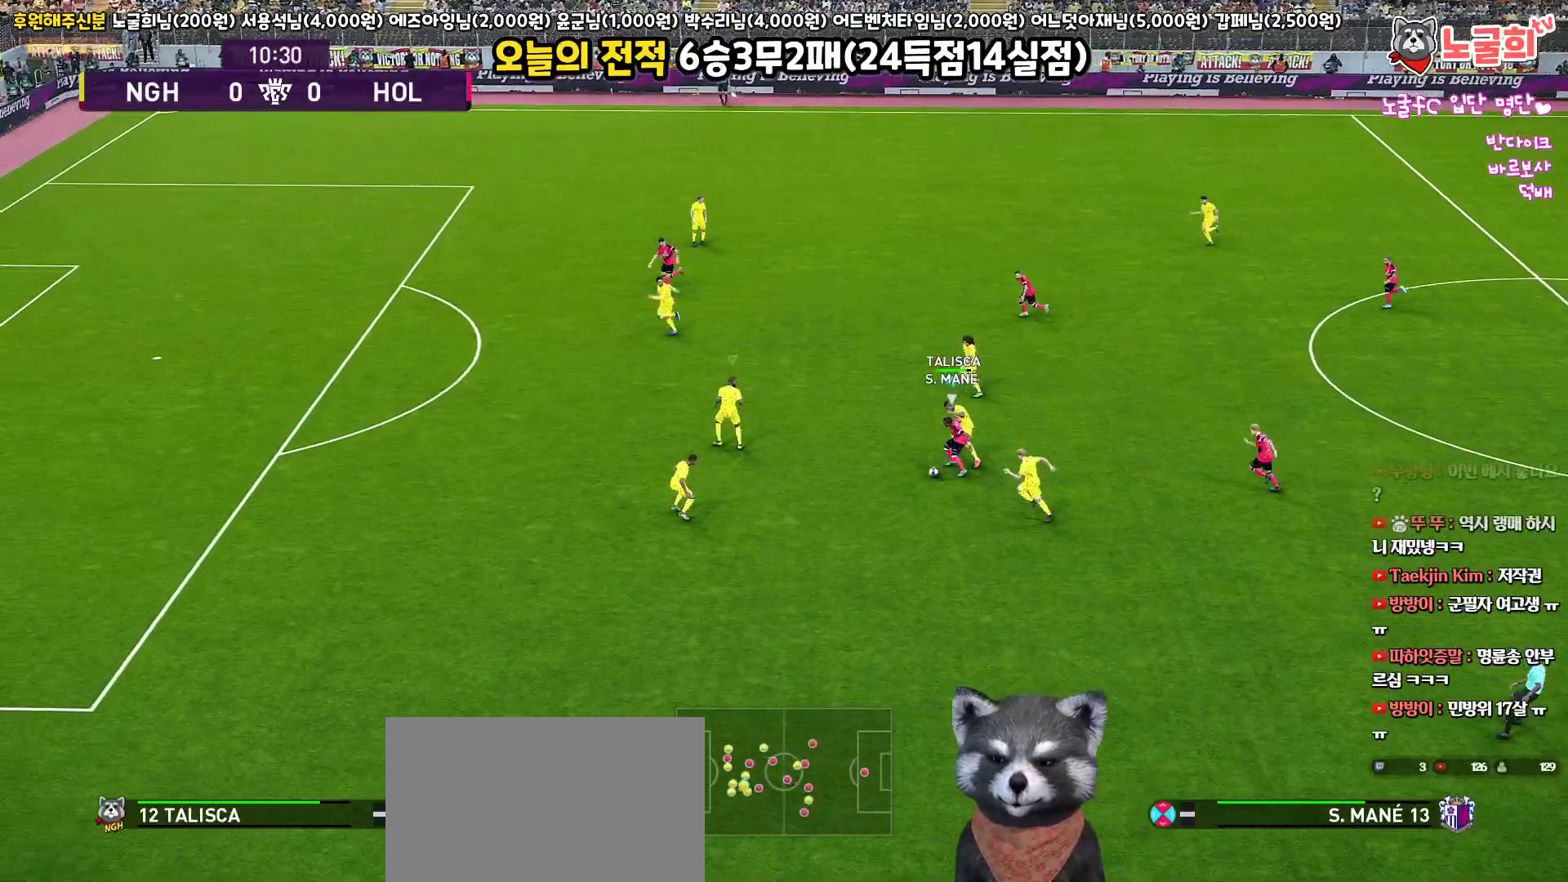
{"buttons": ["CROSS", "SQUARE", "L1", "R1", "L3"], "left_stick": "down-left", "right_stick": "center", "events": [[183, "SQUARE", "down"], [433, "L1", "down"]]}
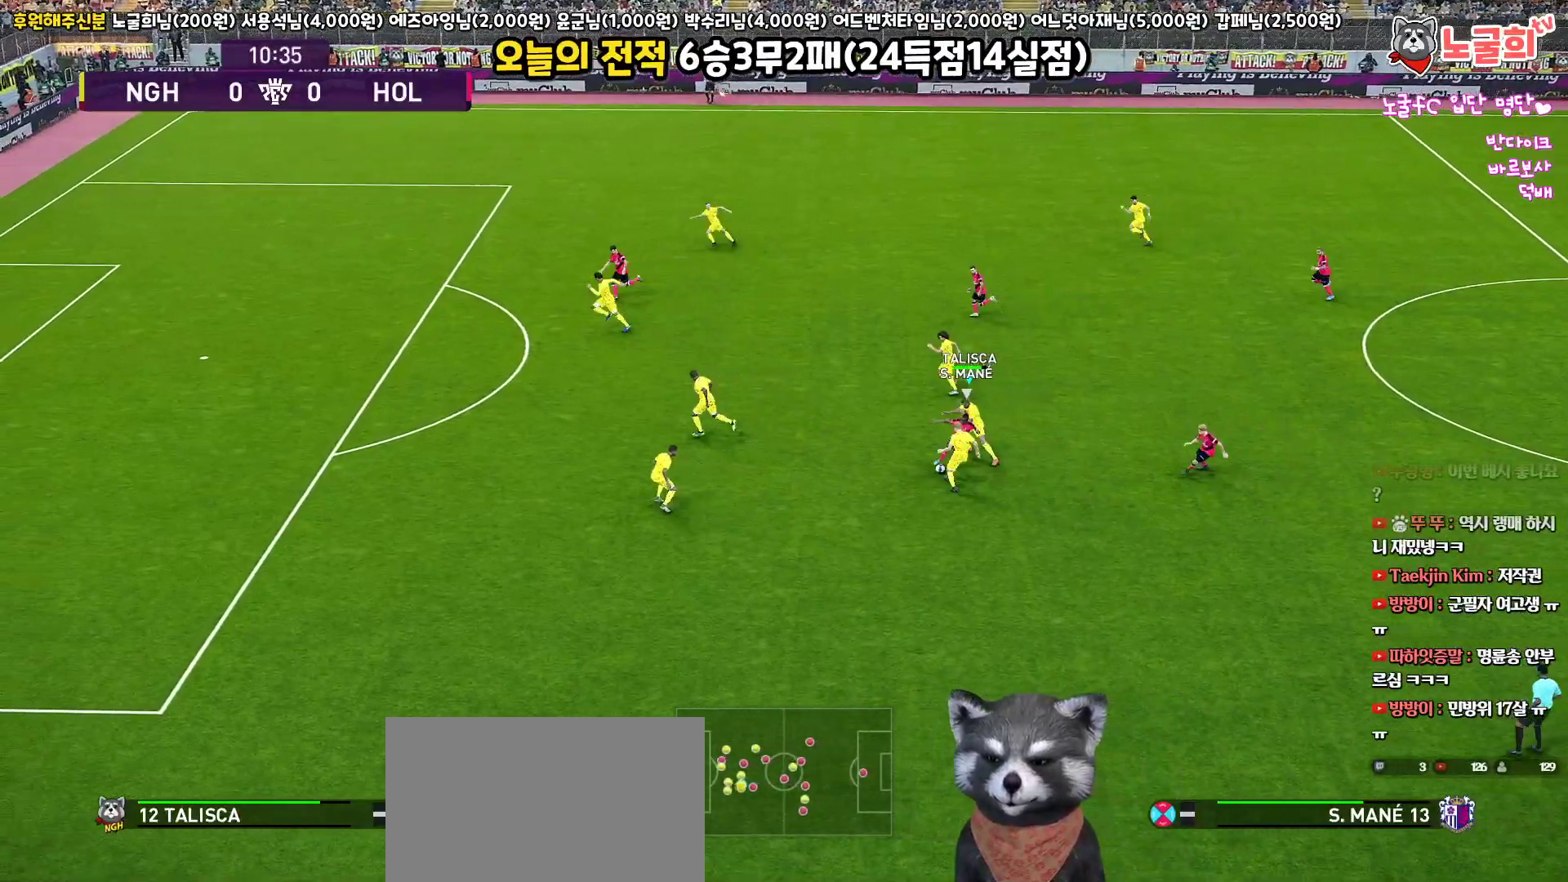
{"buttons": ["CROSS", "SQUARE", "R1", "L3"], "left_stick": "right", "right_stick": "center", "events": [[133, "L1", "up"], [233, "left_stick", "down"], [350, "left_stick", "down-right"], [383, "L3", "up"], [433, "L3", "down"], [467, "left_stick", "right"]]}
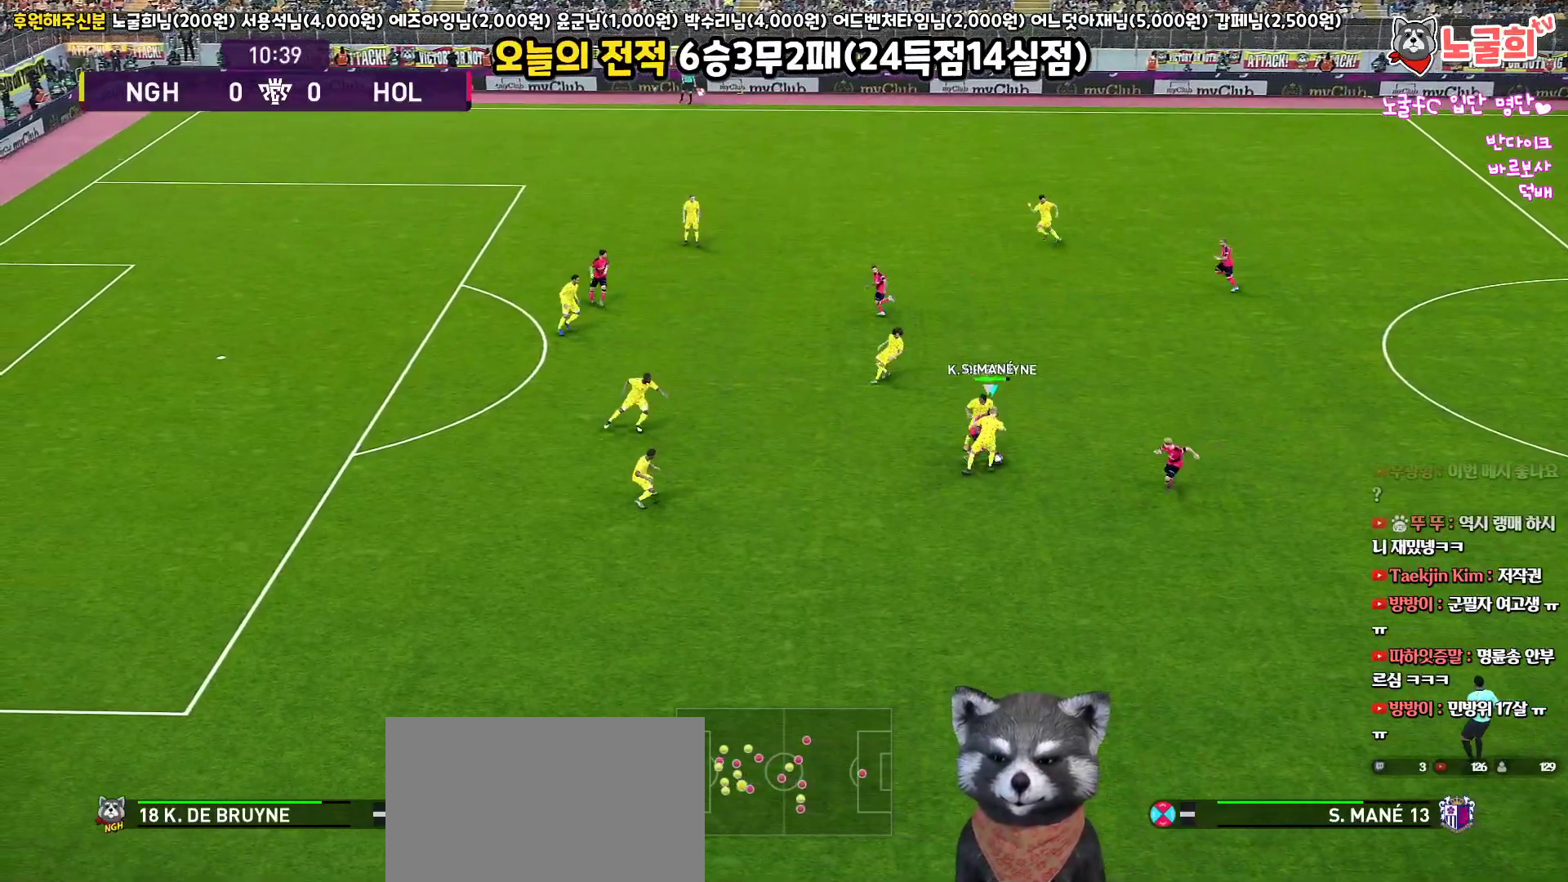
{"buttons": ["L3"], "left_stick": "right", "right_stick": "center", "events": [[250, "SQUARE", "up"], [283, "CROSS", "up"], [333, "CROSS", "down"], [417, "R1", "up"], [467, "CROSS", "up"]]}
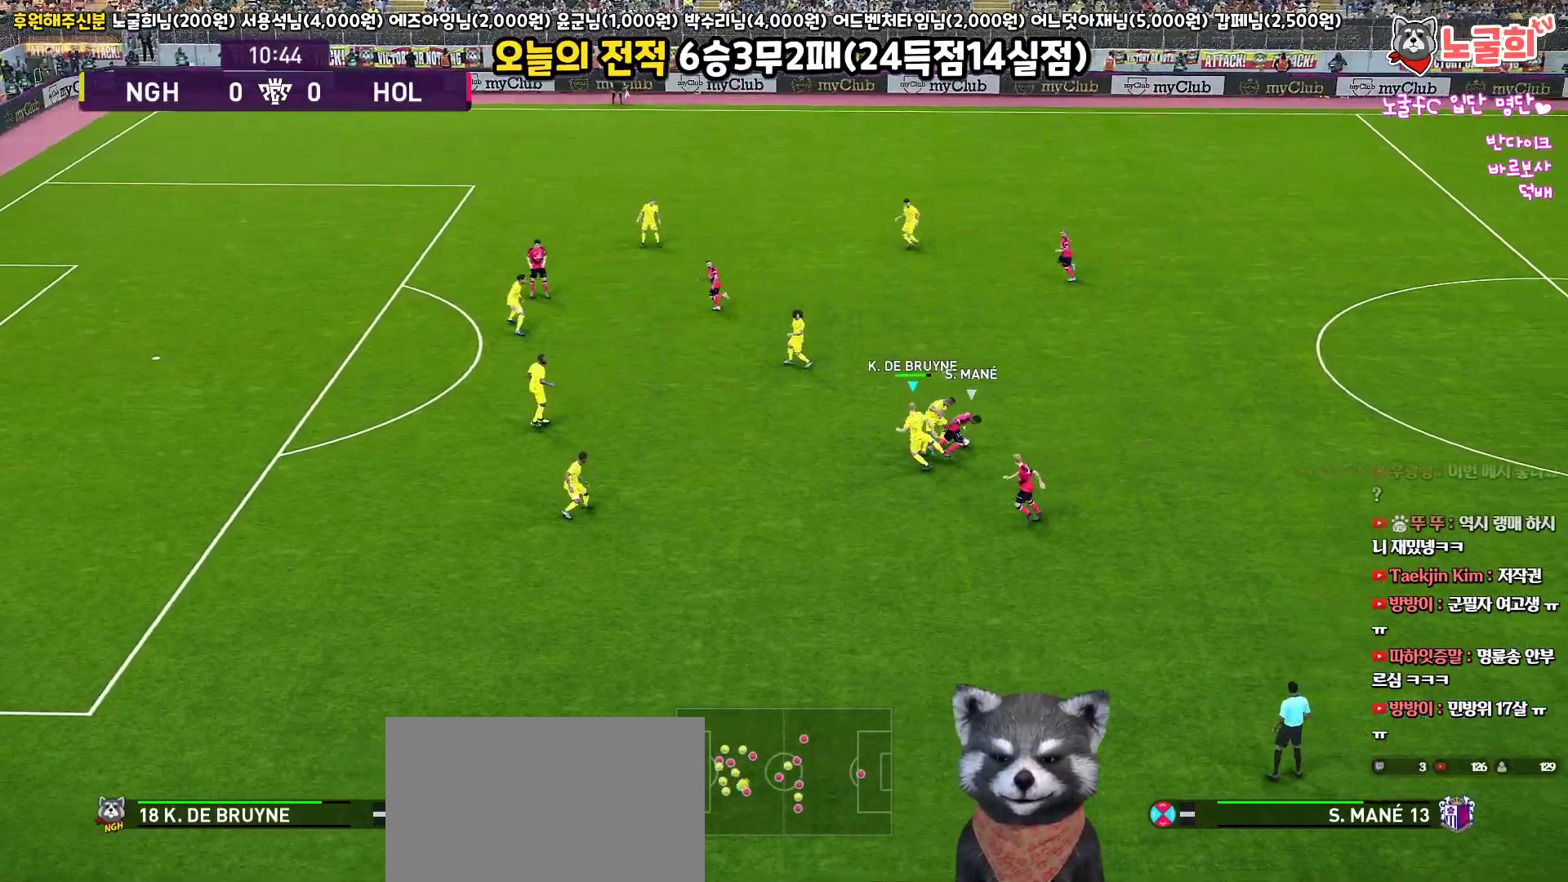
{"buttons": ["CROSS", "L3"], "left_stick": "right", "right_stick": "center", "events": [[400, "CROSS", "down"]]}
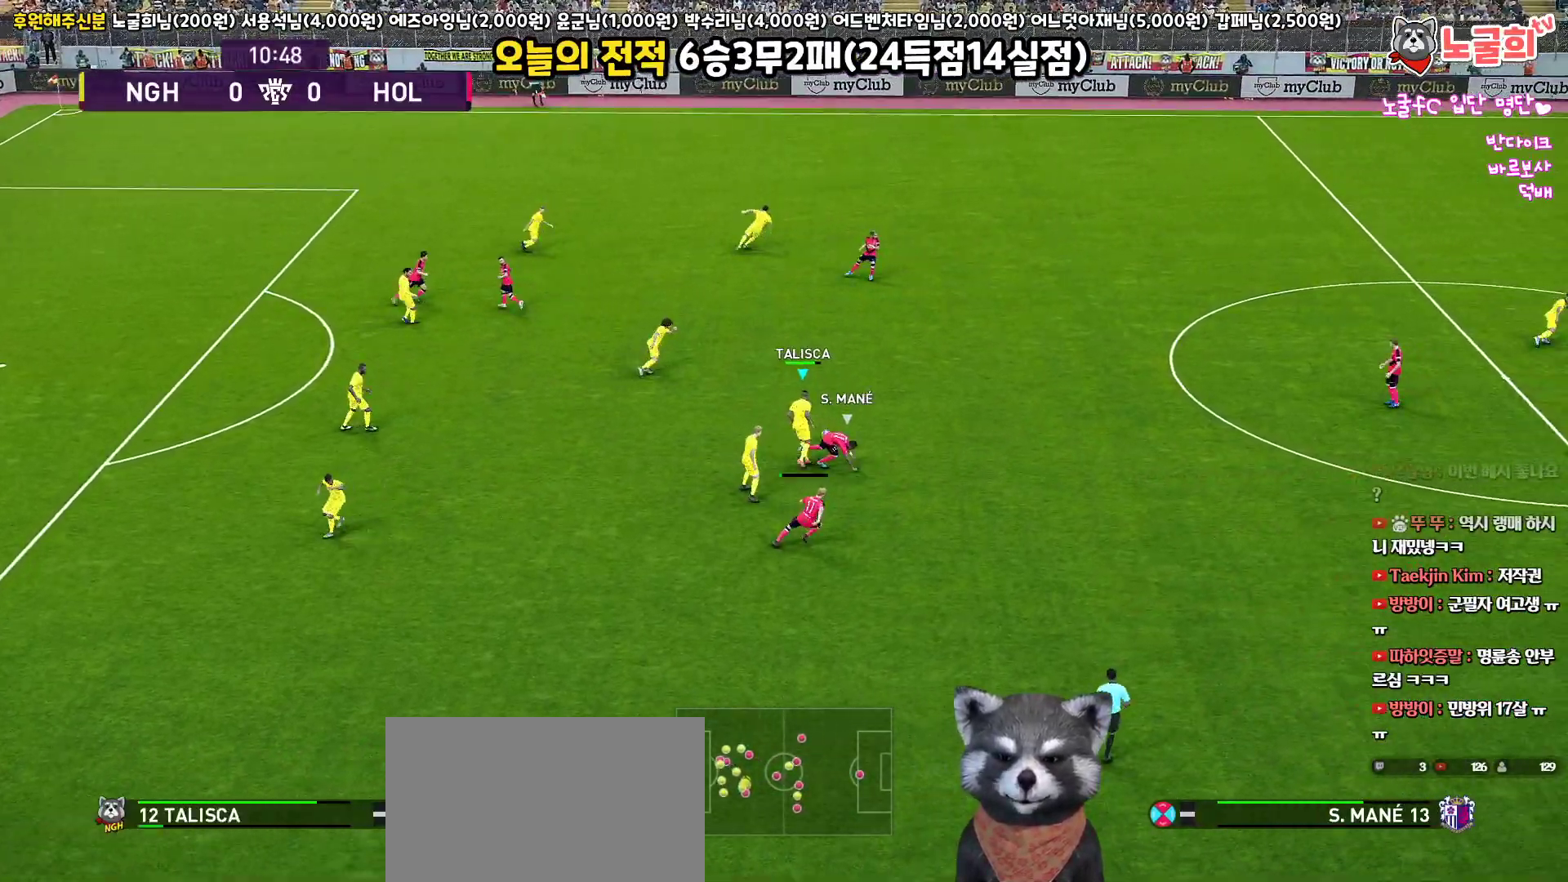
{"buttons": ["L3"], "left_stick": "right", "right_stick": "center", "events": [[67, "CROSS", "up"]]}
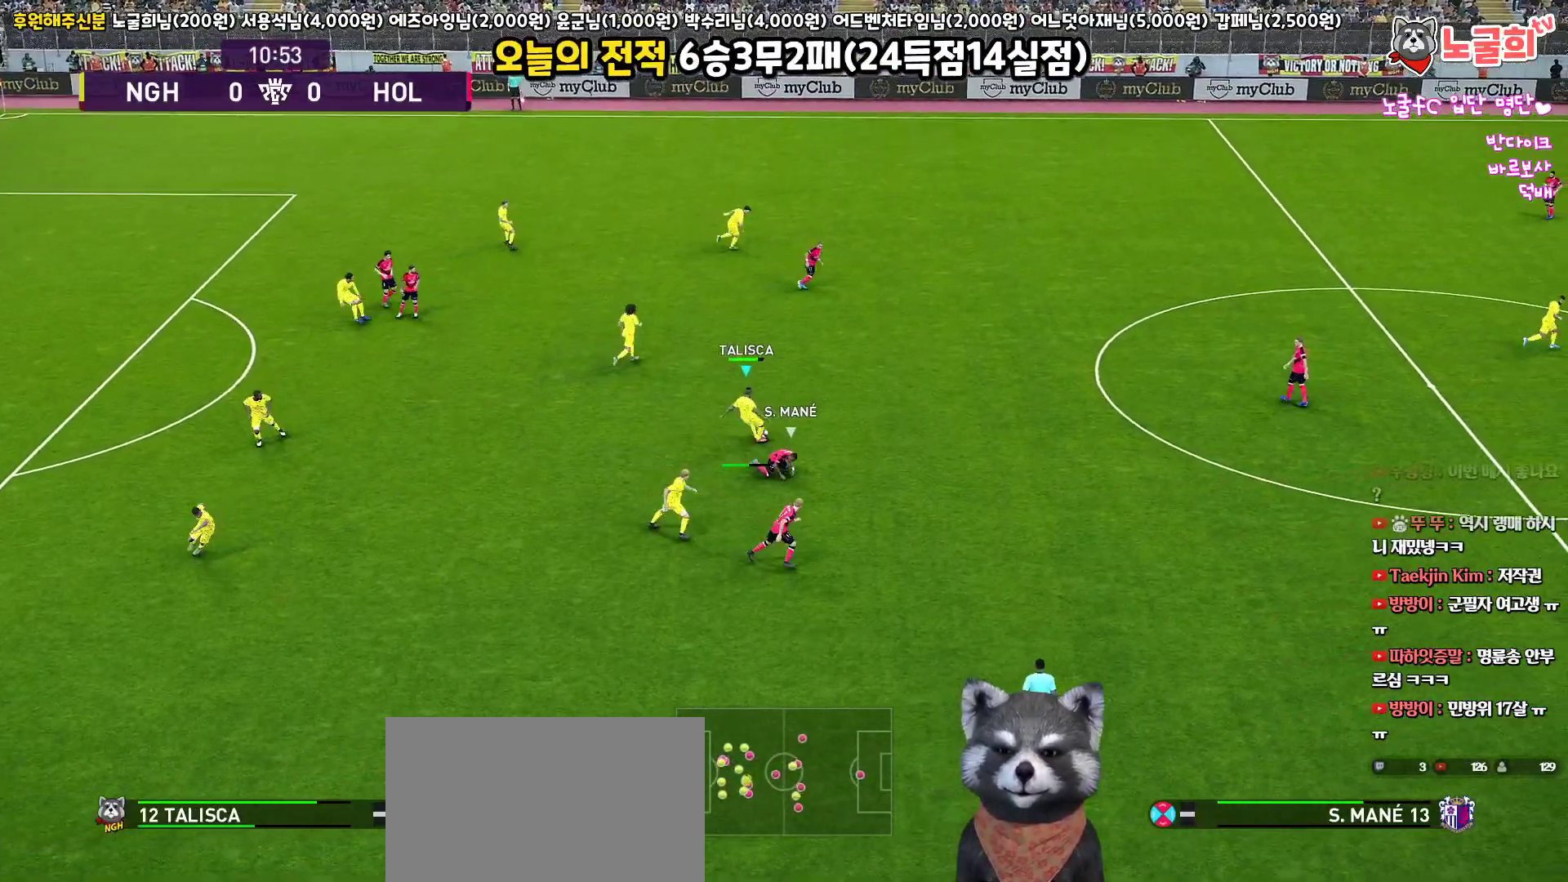
{"buttons": [], "left_stick": "right", "right_stick": "center", "events": [[217, "R2", "down"], [417, "L3", "up"], [417, "R2", "up"]]}
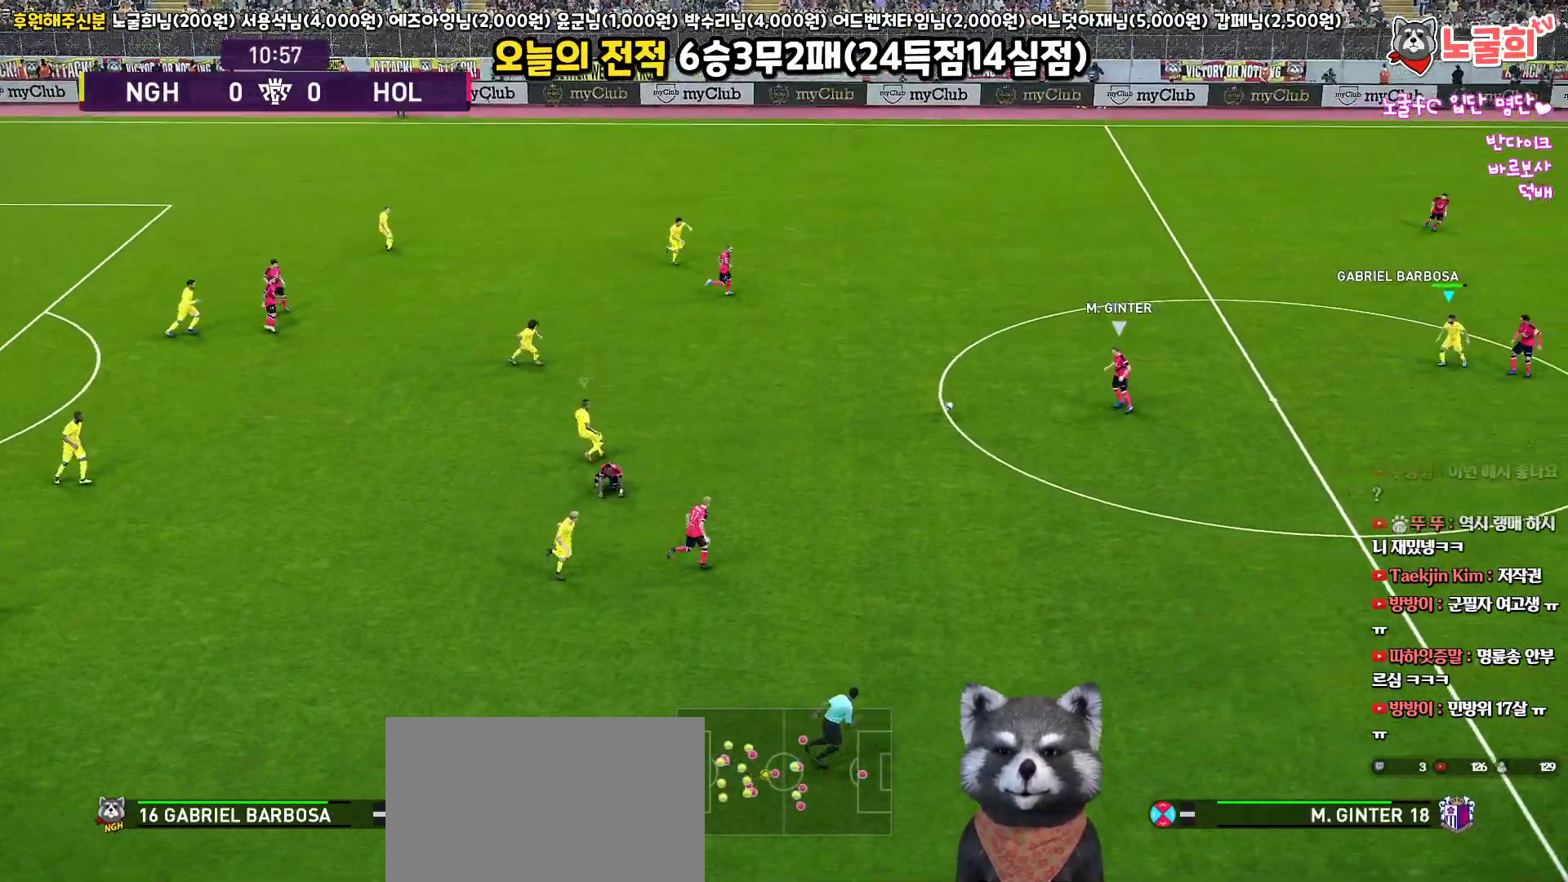
{"buttons": ["L1"], "left_stick": "up-left", "right_stick": "center", "events": [[267, "left_stick", "up"], [317, "left_stick", "up-left"], [367, "L1", "down"]]}
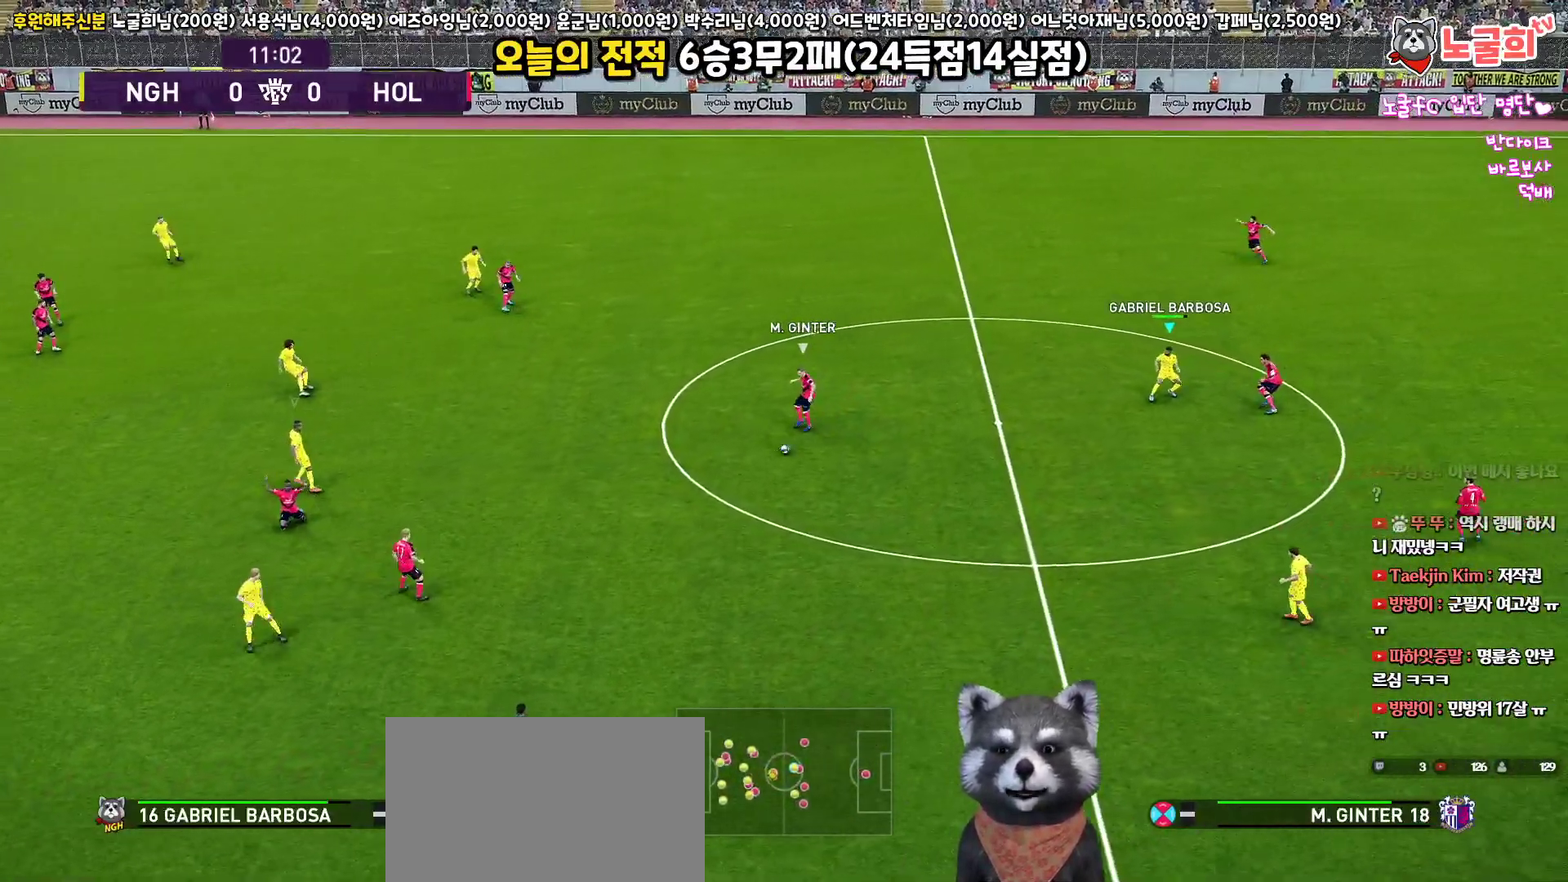
{"buttons": [], "left_stick": "down-left", "right_stick": "center", "events": [[17, "L1", "up"], [333, "left_stick", "down-left"]]}
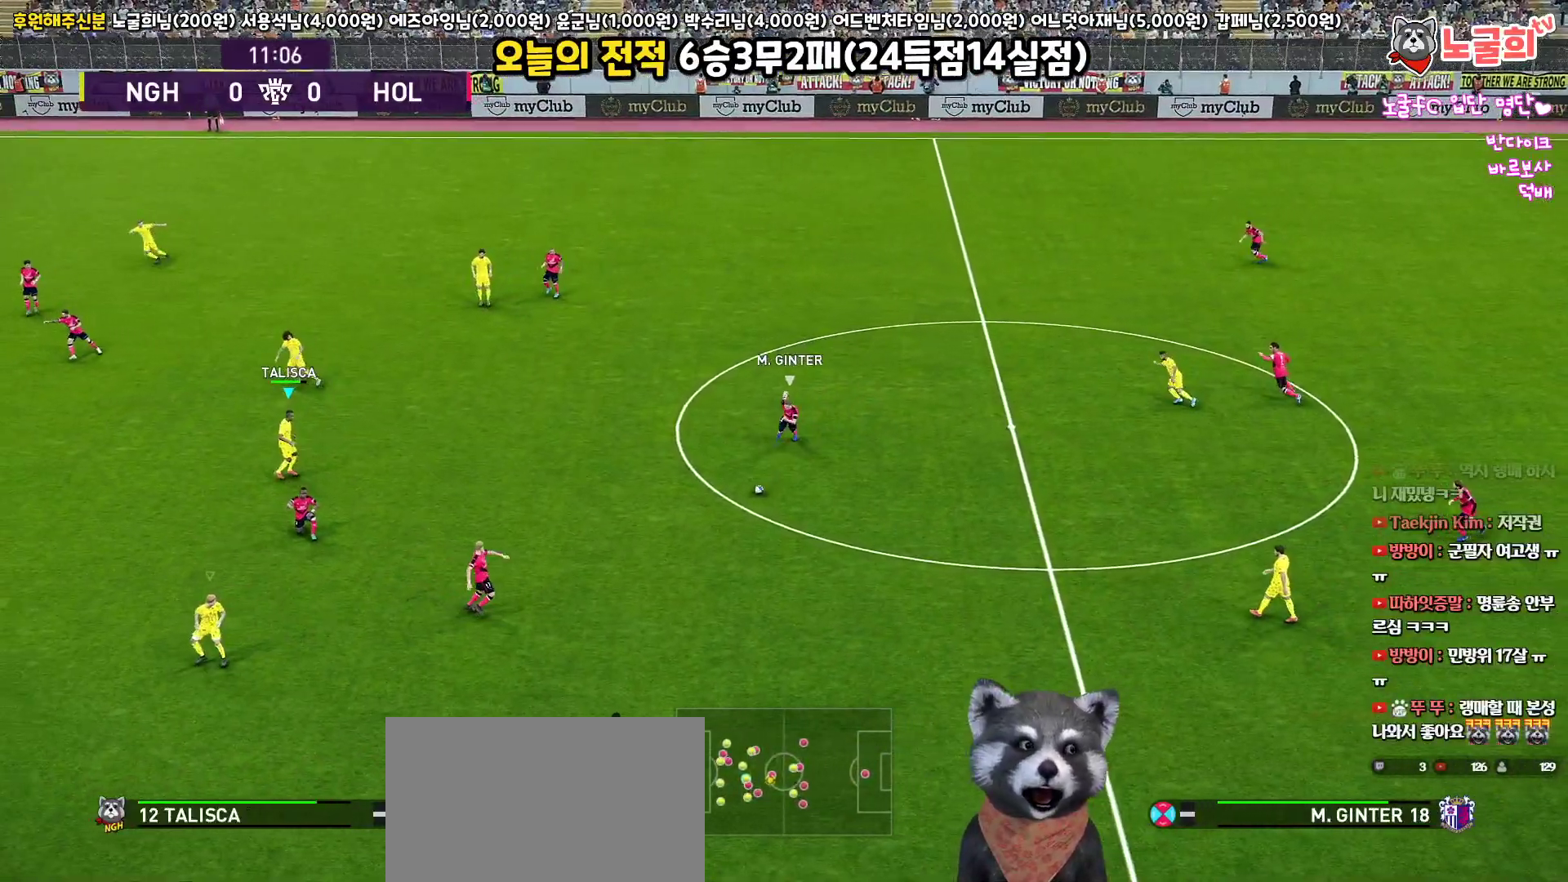
{"buttons": ["R1", "R2", "L3"], "left_stick": "down-right", "right_stick": "center", "events": [[17, "L3", "down"], [17, "R2", "down"], [50, "R1", "down"], [83, "left_stick", "down"], [183, "left_stick", "down-right"]]}
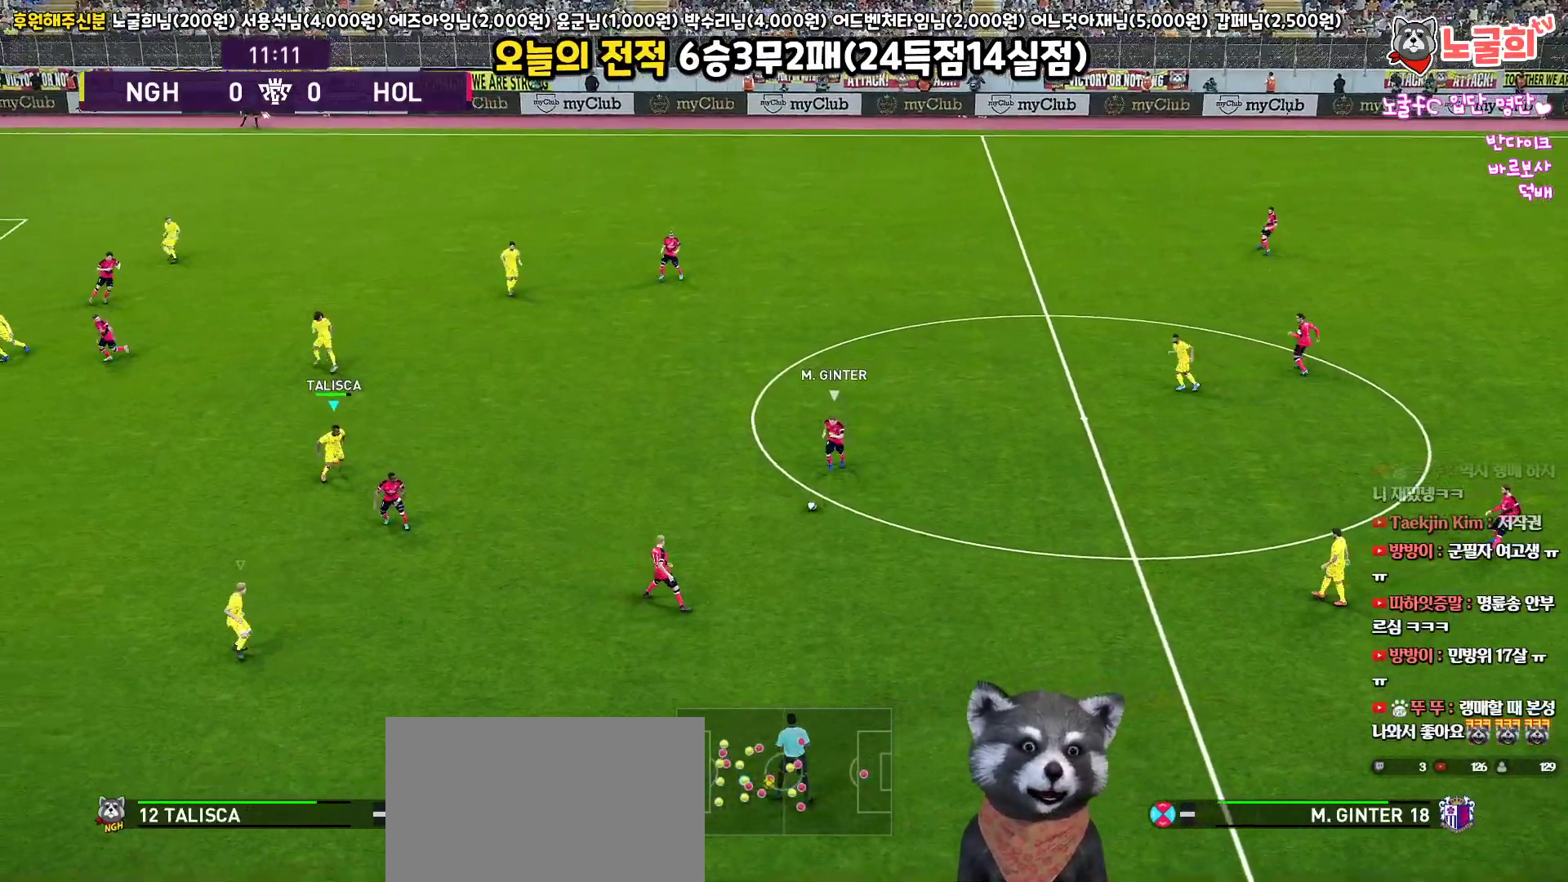
{"buttons": ["R1", "R2", "L3"], "left_stick": "right", "right_stick": "center", "events": [[367, "left_stick", "right"]]}
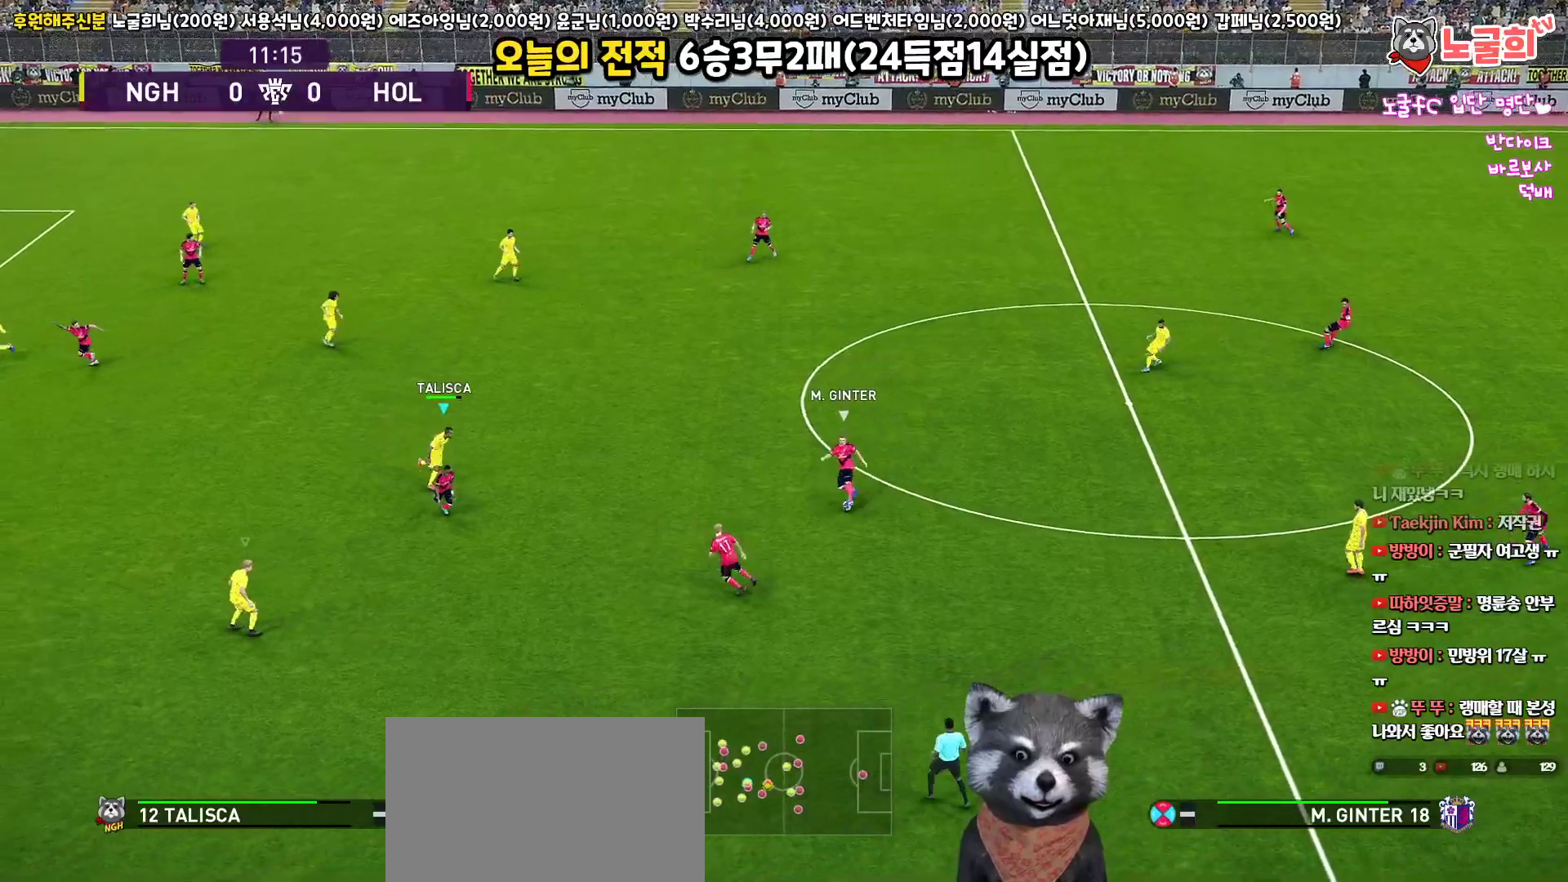
{"buttons": ["CROSS", "R1", "L3"], "left_stick": "right", "right_stick": "center", "events": [[383, "CROSS", "down"], [467, "R2", "up"]]}
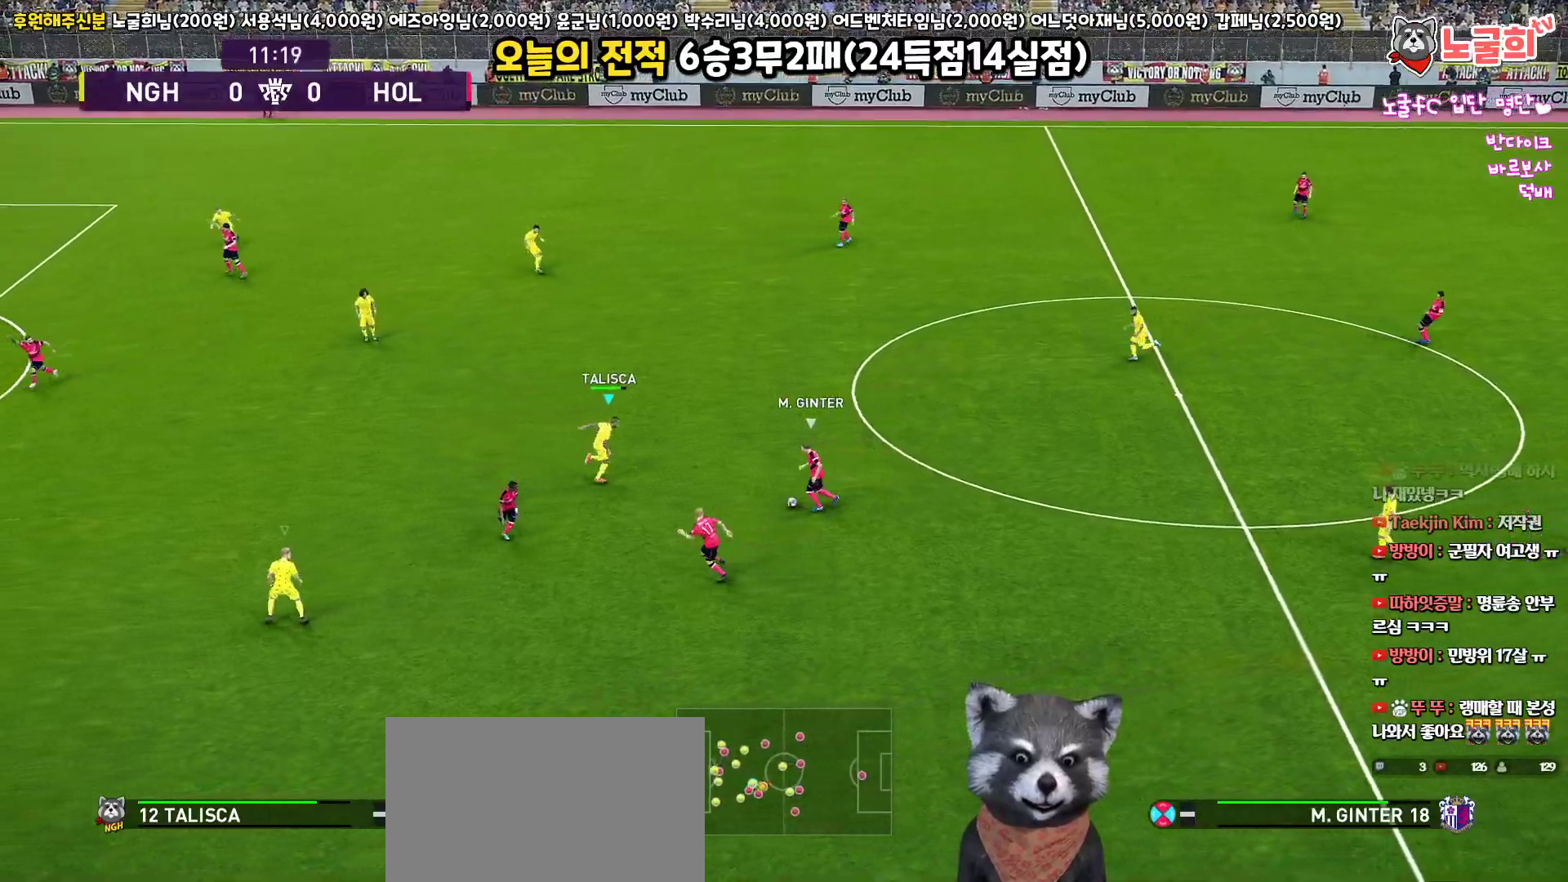
{"buttons": ["CROSS", "R1", "L3"], "left_stick": "down", "right_stick": "center", "events": [[117, "left_stick", "down-right"], [417, "left_stick", "down"]]}